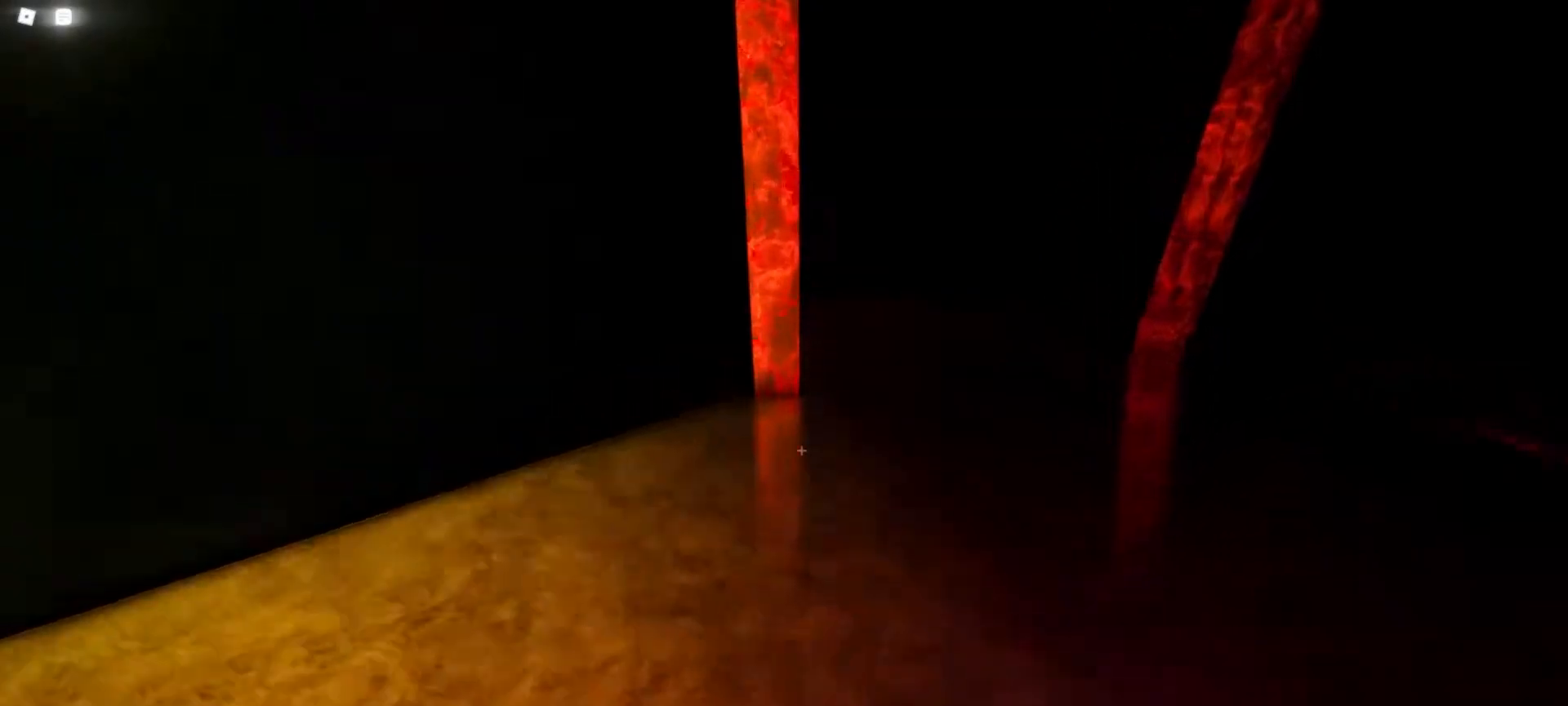
Gameplay with keyboard and mouse; each line is a JSON object with the keys and mouse buttons held at the frame after it. "events" lists presses ("down") and releases ("up") of "1", "2", "3", "4", "5", "a", "alt", "c", "caps_lock", "ctrl", "d", "e", "f", "g", "q", "r", "s", "shift", "space", "t", "tab", "v", "w", "x", "z", "mouse_left", "mouse_wheel" and "mouse_right" between this image and that frame as [ms after this image, input, new state], when the widget could be followed in between. "mouse_left", "mouse_wheel", "mouse_right" = the "left", "wheel", "right" buttons of the "mouse" list. No other keys are recorded. "wheel" means that the mouse wheel is clicked or scrolled. Not read: mouse_move.
{"keys": ["d", "w"], "mouse": [], "events": [[183, "d", "down"]]}
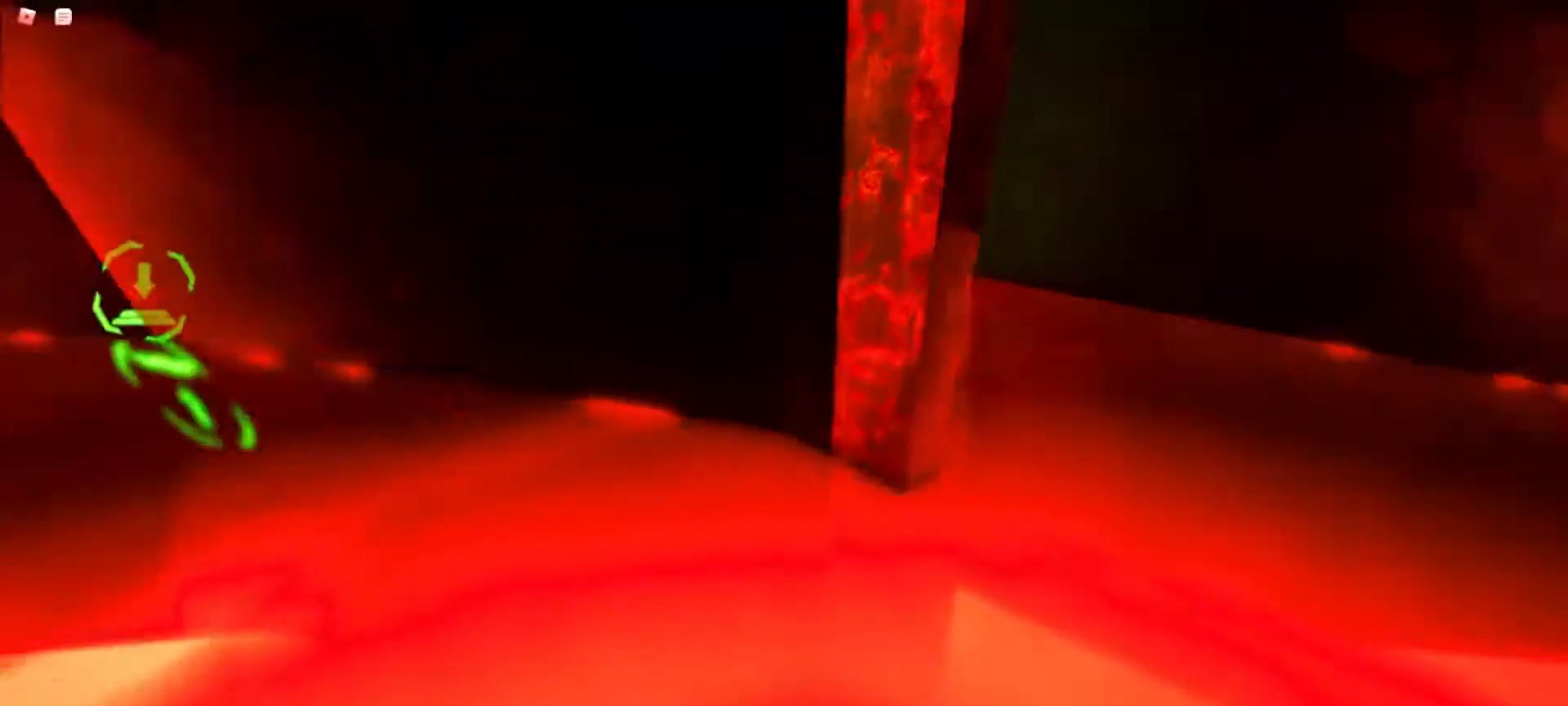
{"keys": ["d", "w"], "mouse": [], "events": []}
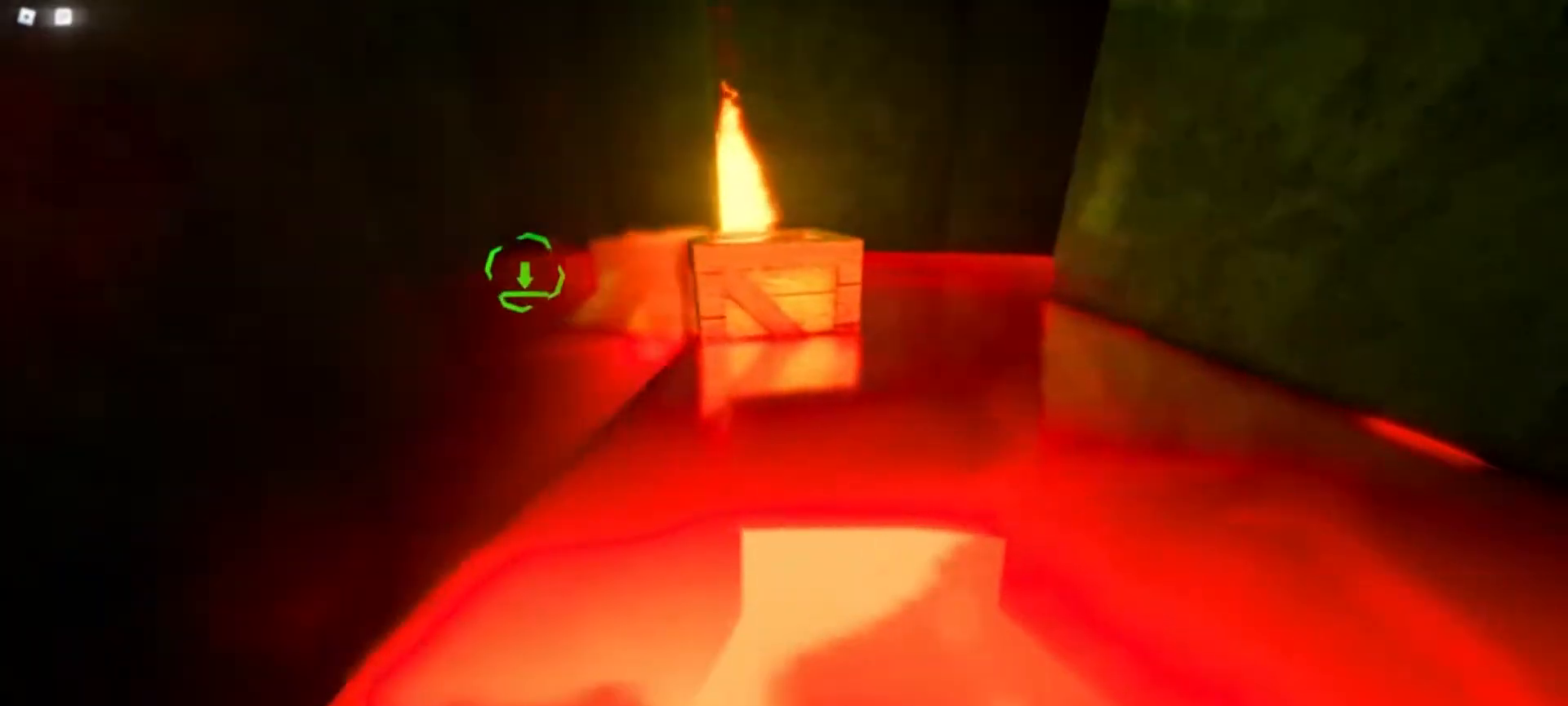
{"keys": ["w"], "mouse": [], "events": [[33, "d", "up"], [250, "space", "down"], [467, "space", "up"]]}
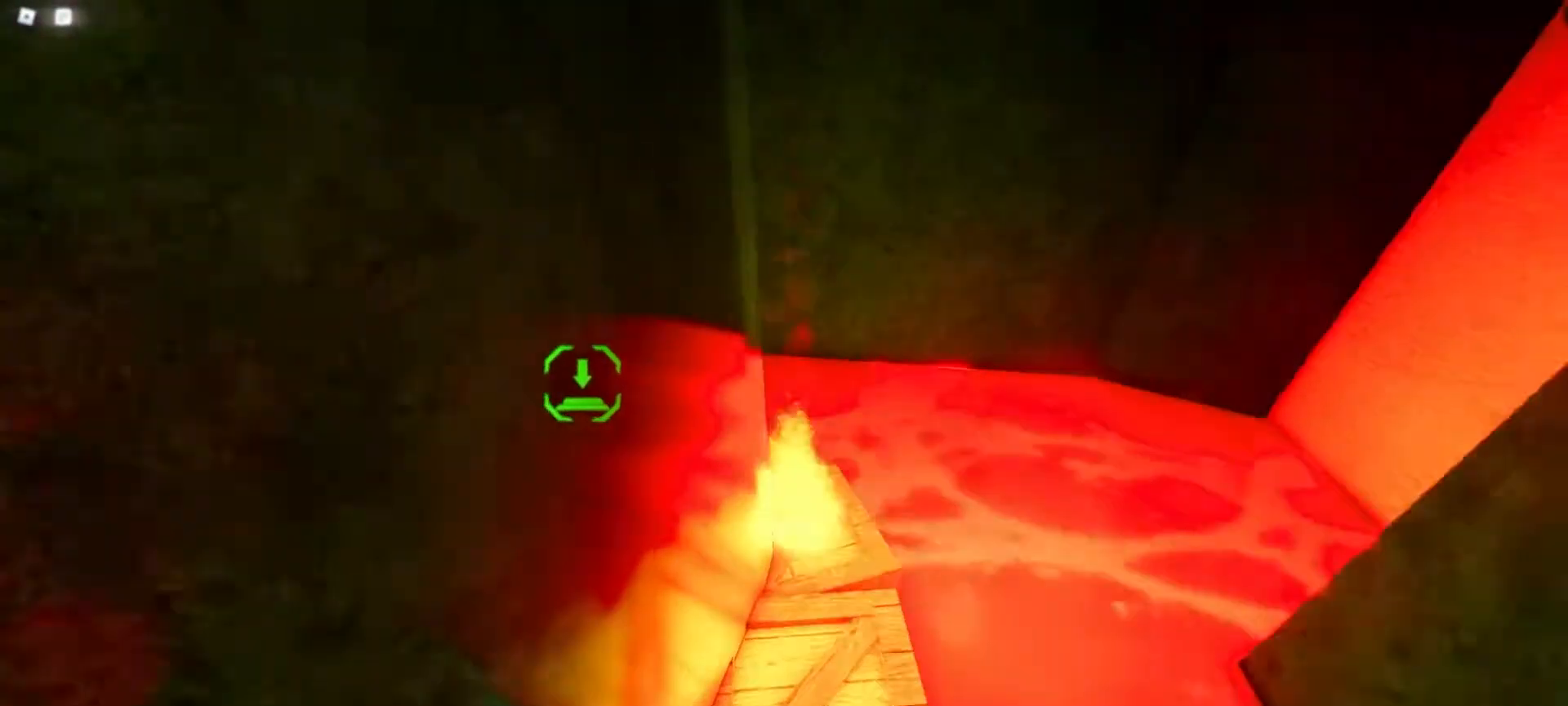
{"keys": ["w"], "mouse": [], "events": []}
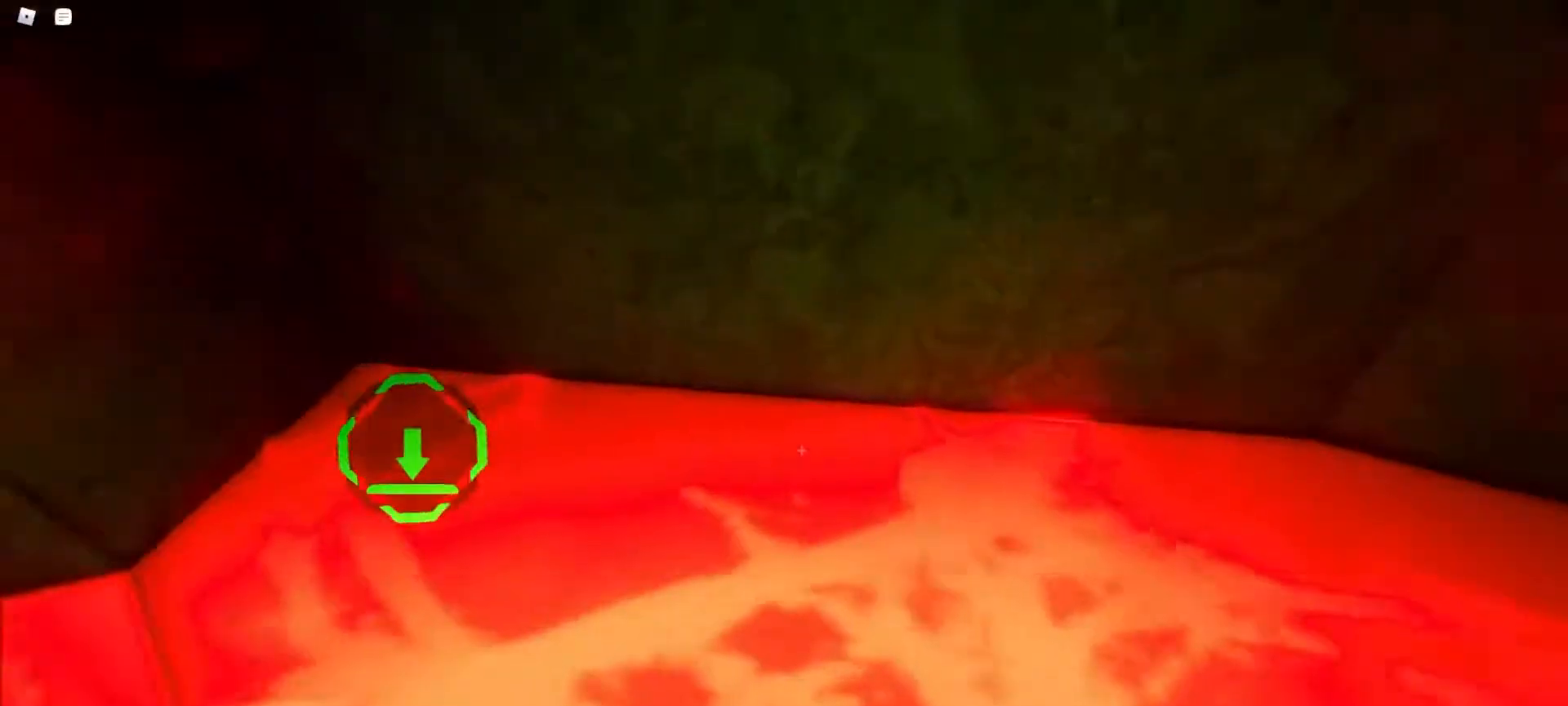
{"keys": ["a", "w"], "mouse": [], "events": [[17, "a", "down"]]}
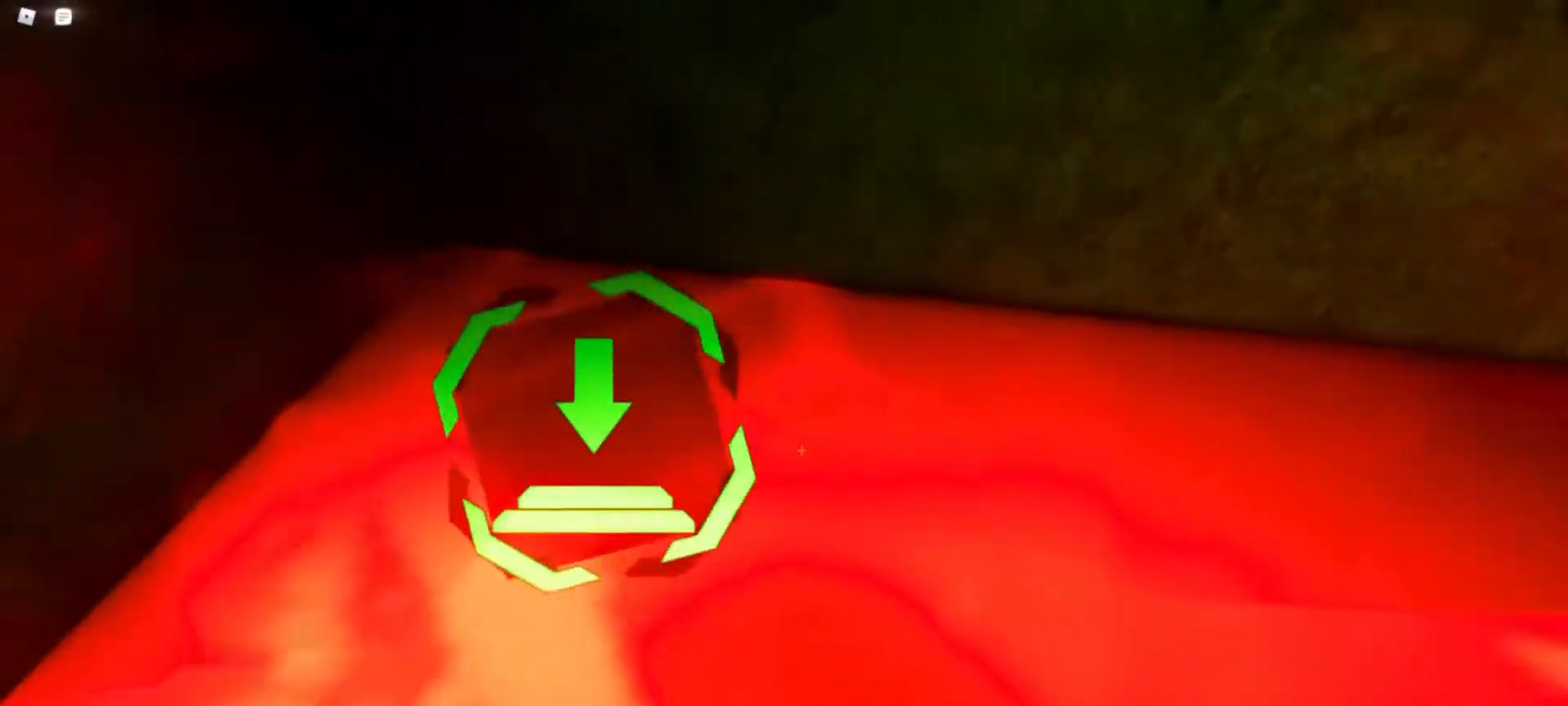
{"keys": ["w"], "mouse": [], "events": [[167, "a", "up"]]}
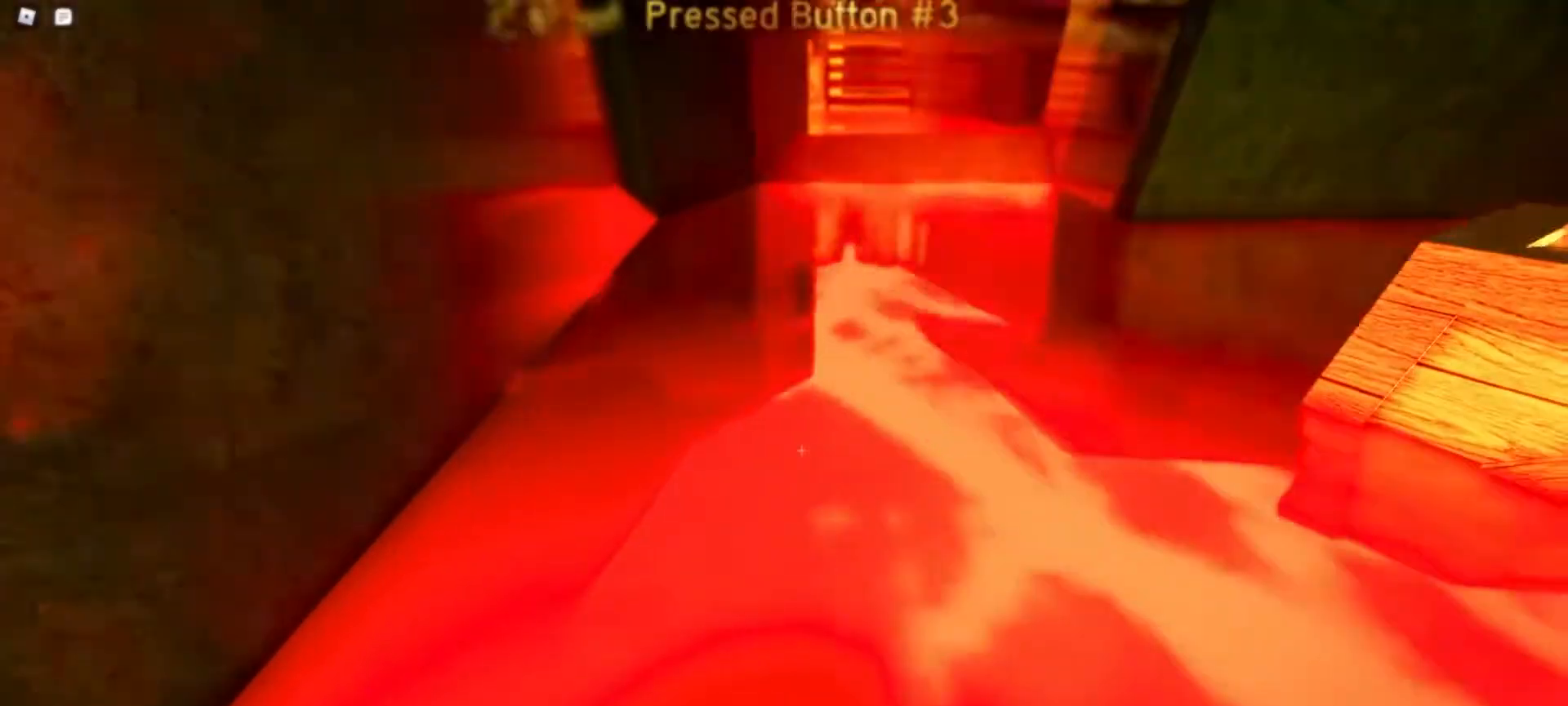
{"keys": ["w"], "mouse": [], "events": [[267, "mouse_left", "down"], [450, "mouse_left", "up"]]}
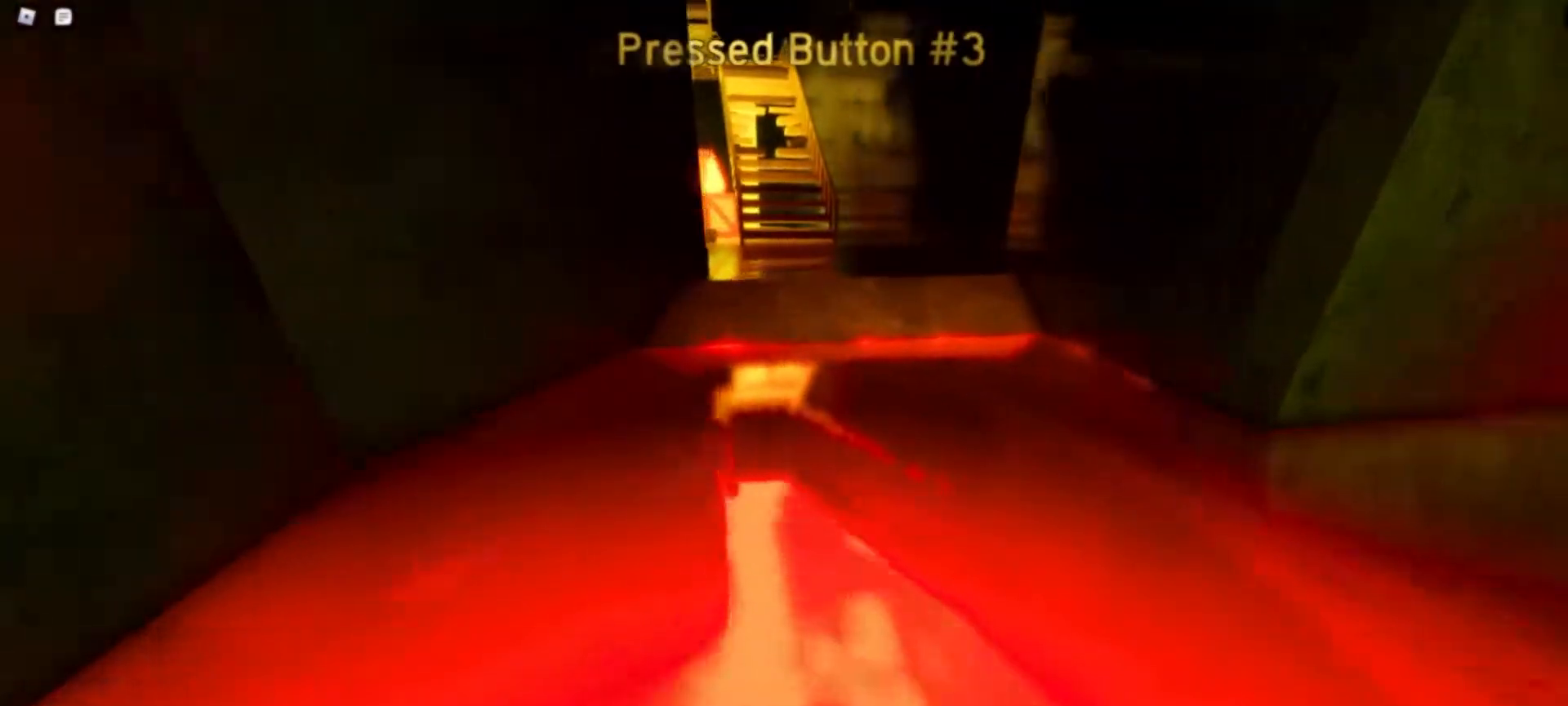
{"keys": ["w"], "mouse": [], "events": [[333, "mouse_left", "down"], [433, "mouse_left", "up"]]}
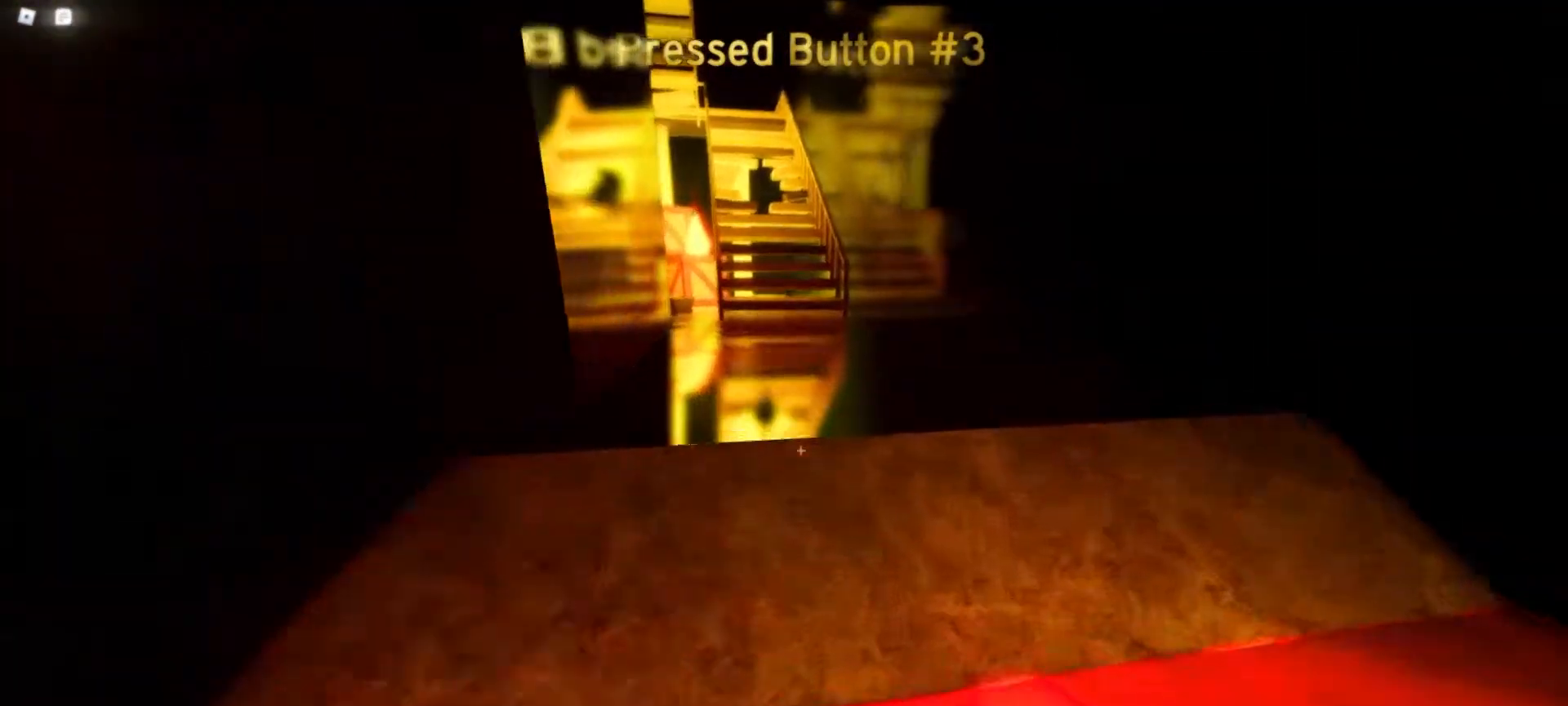
{"keys": ["w"], "mouse": [], "events": []}
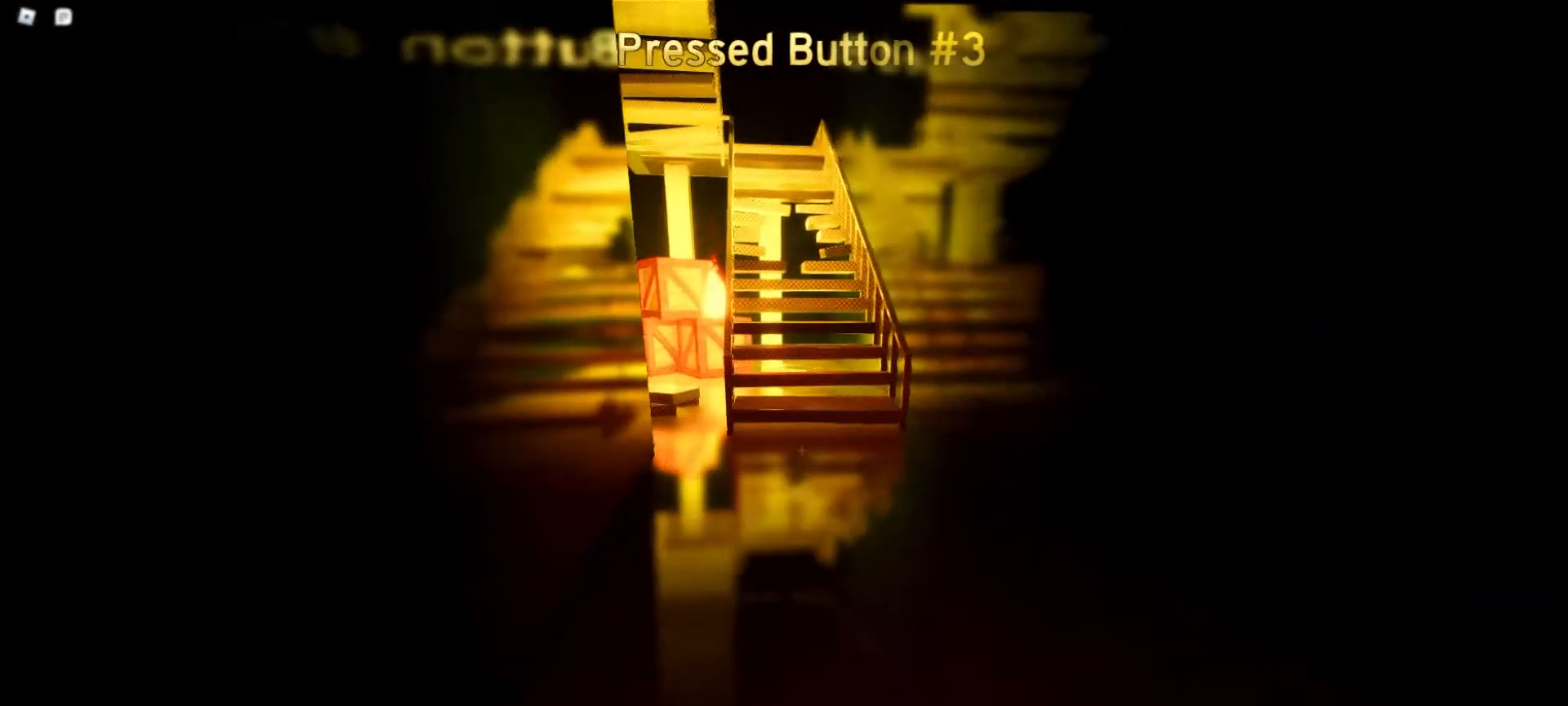
{"keys": ["w"], "mouse": [], "events": []}
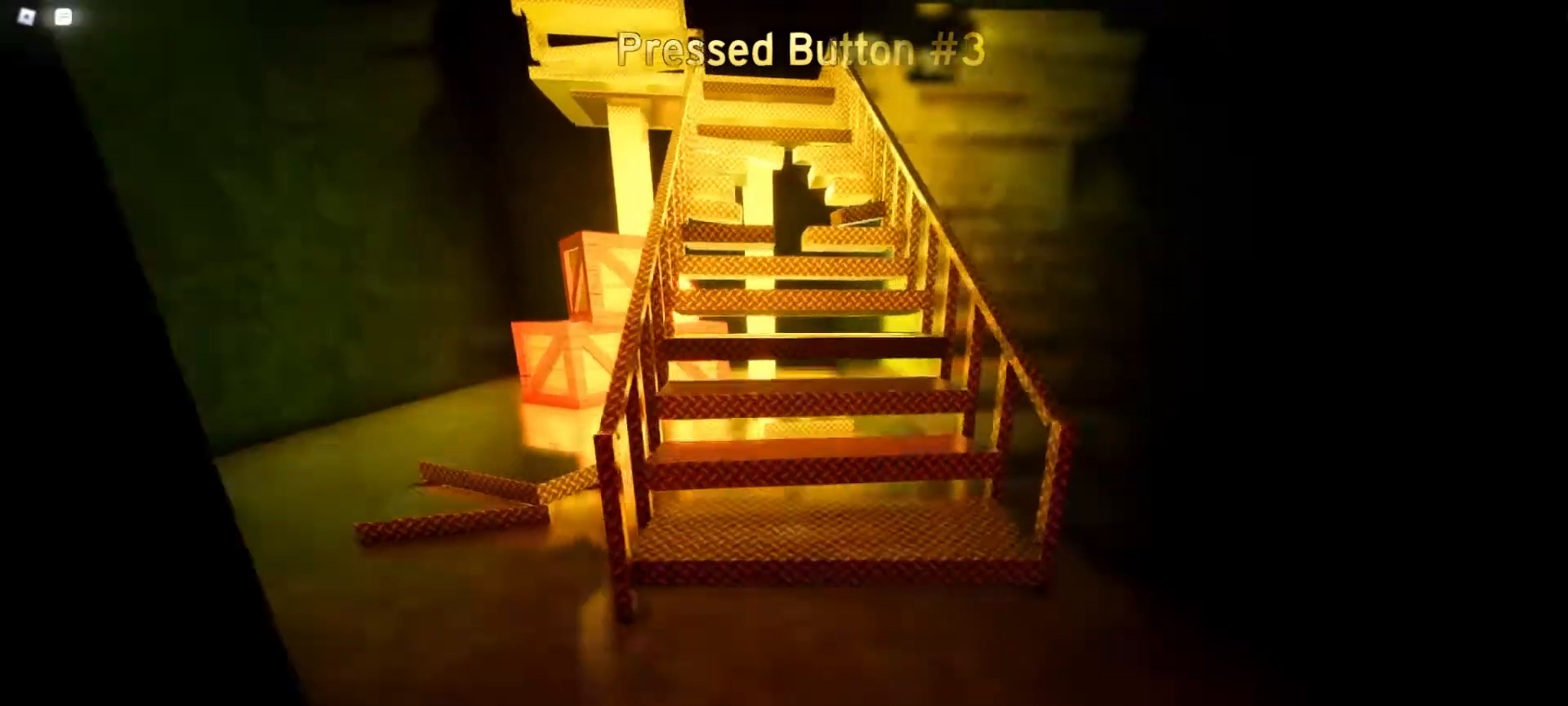
{"keys": ["w"], "mouse": [], "events": [[67, "space", "down"], [217, "space", "up"]]}
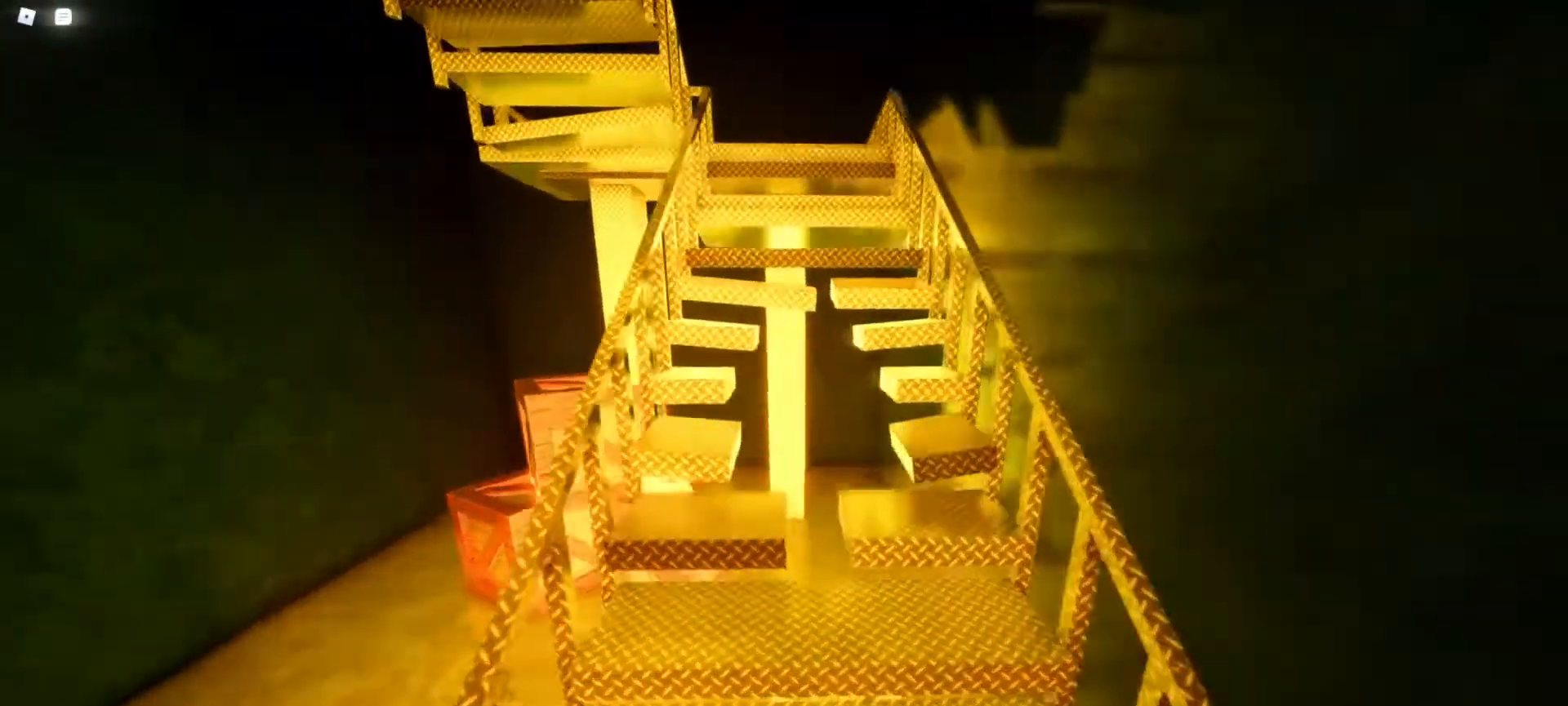
{"keys": ["w"], "mouse": [], "events": [[250, "space", "down"], [417, "space", "up"]]}
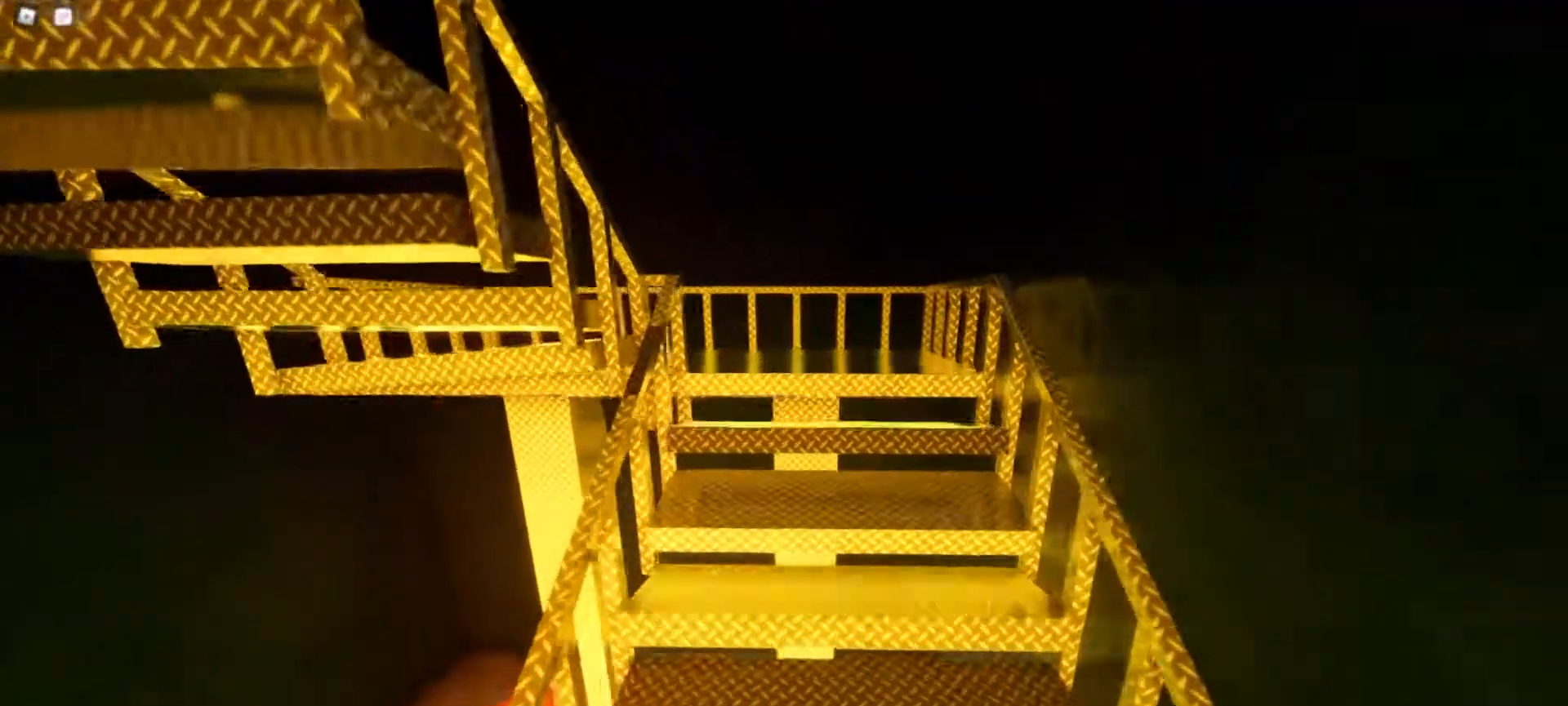
{"keys": ["space", "w"], "mouse": [], "events": [[150, "space", "down"]]}
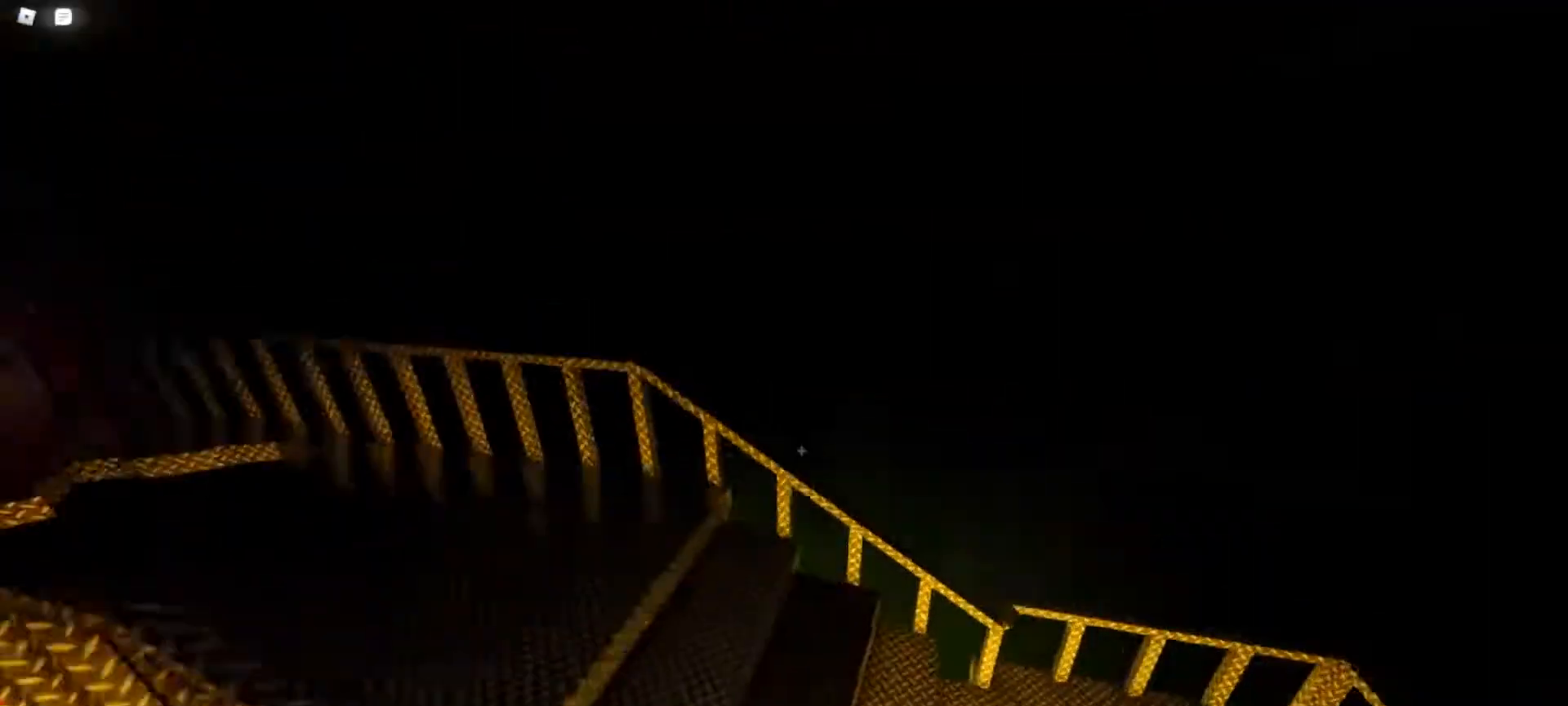
{"keys": ["w"], "mouse": [], "events": [[167, "a", "down"], [217, "space", "up"], [367, "a", "up"]]}
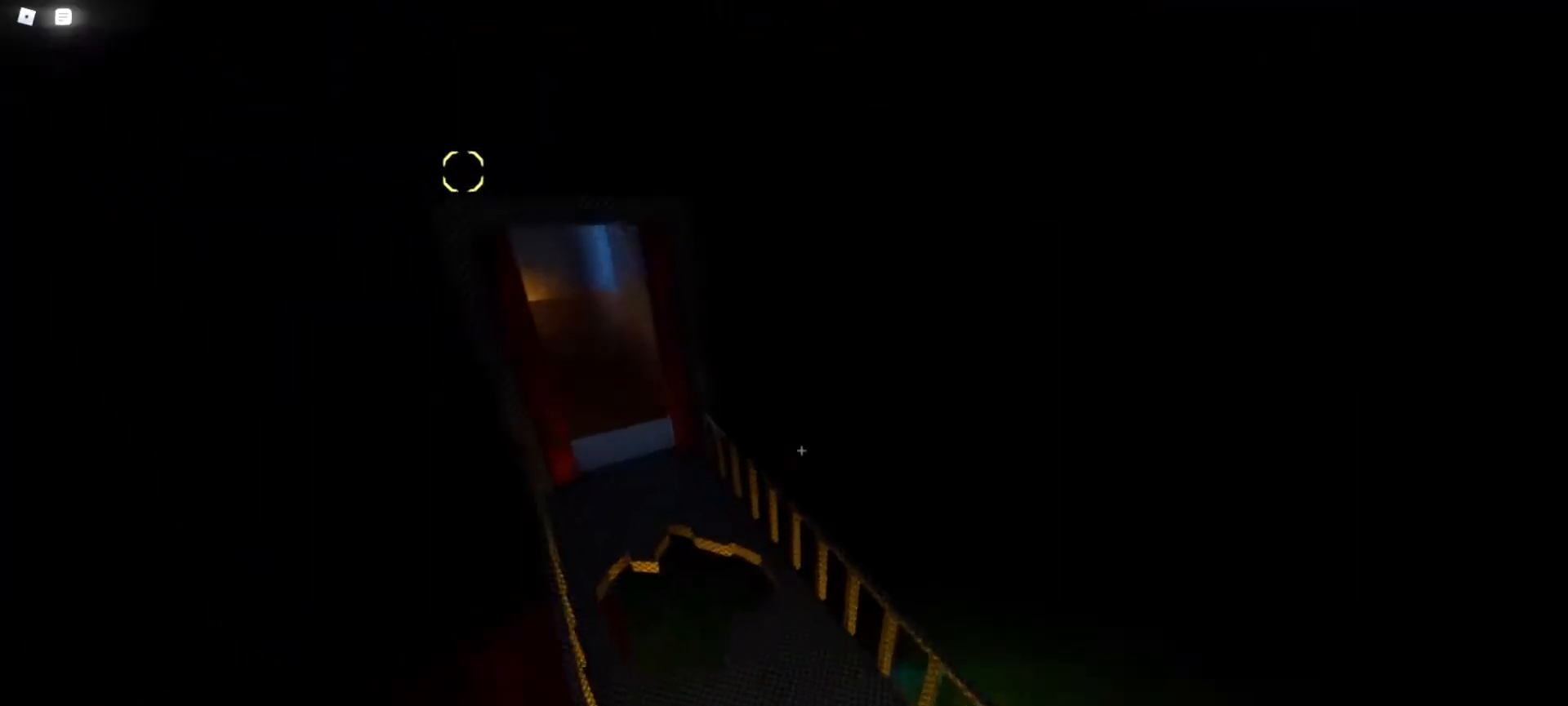
{"keys": ["w"], "mouse": [], "events": [[183, "space", "down"], [417, "space", "up"]]}
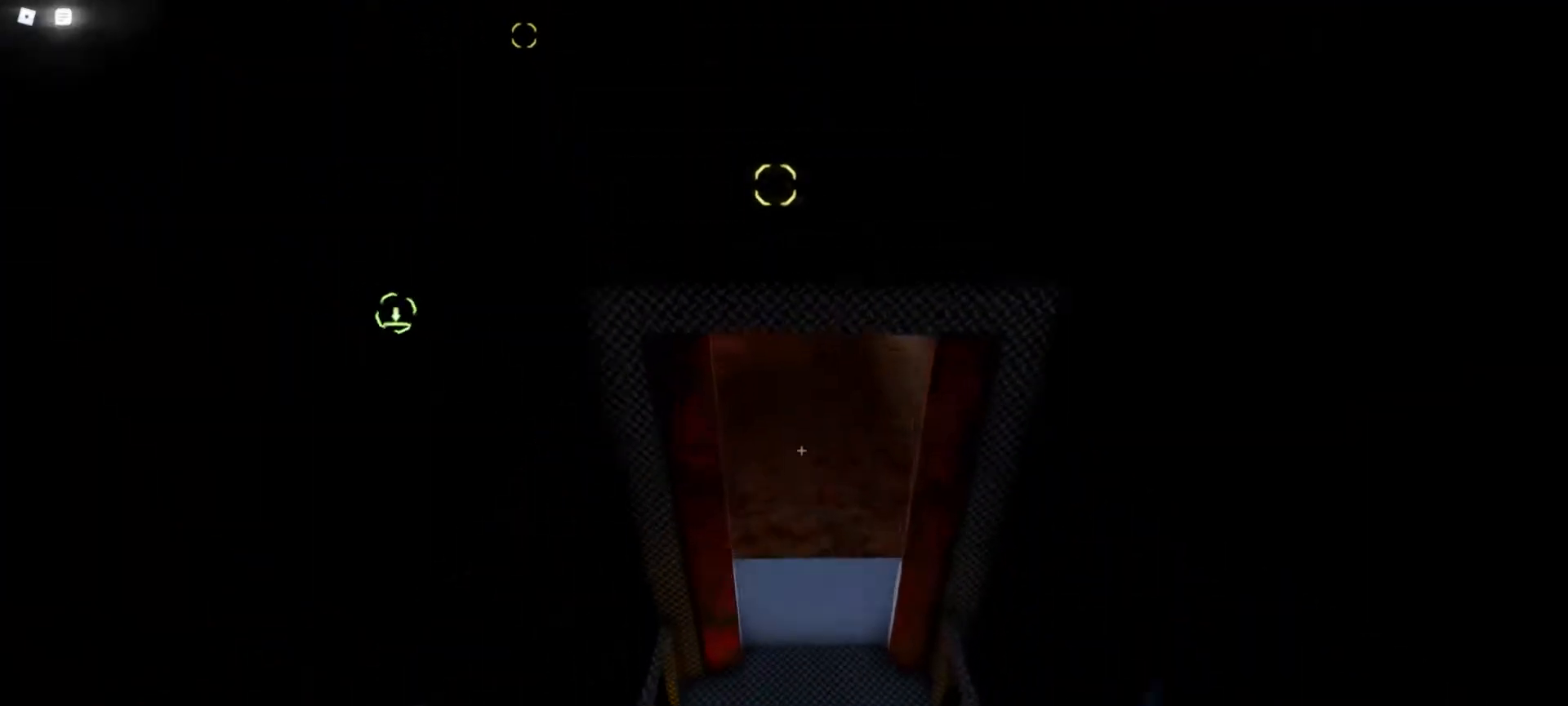
{"keys": ["d", "w"], "mouse": [], "events": [[200, "d", "down"]]}
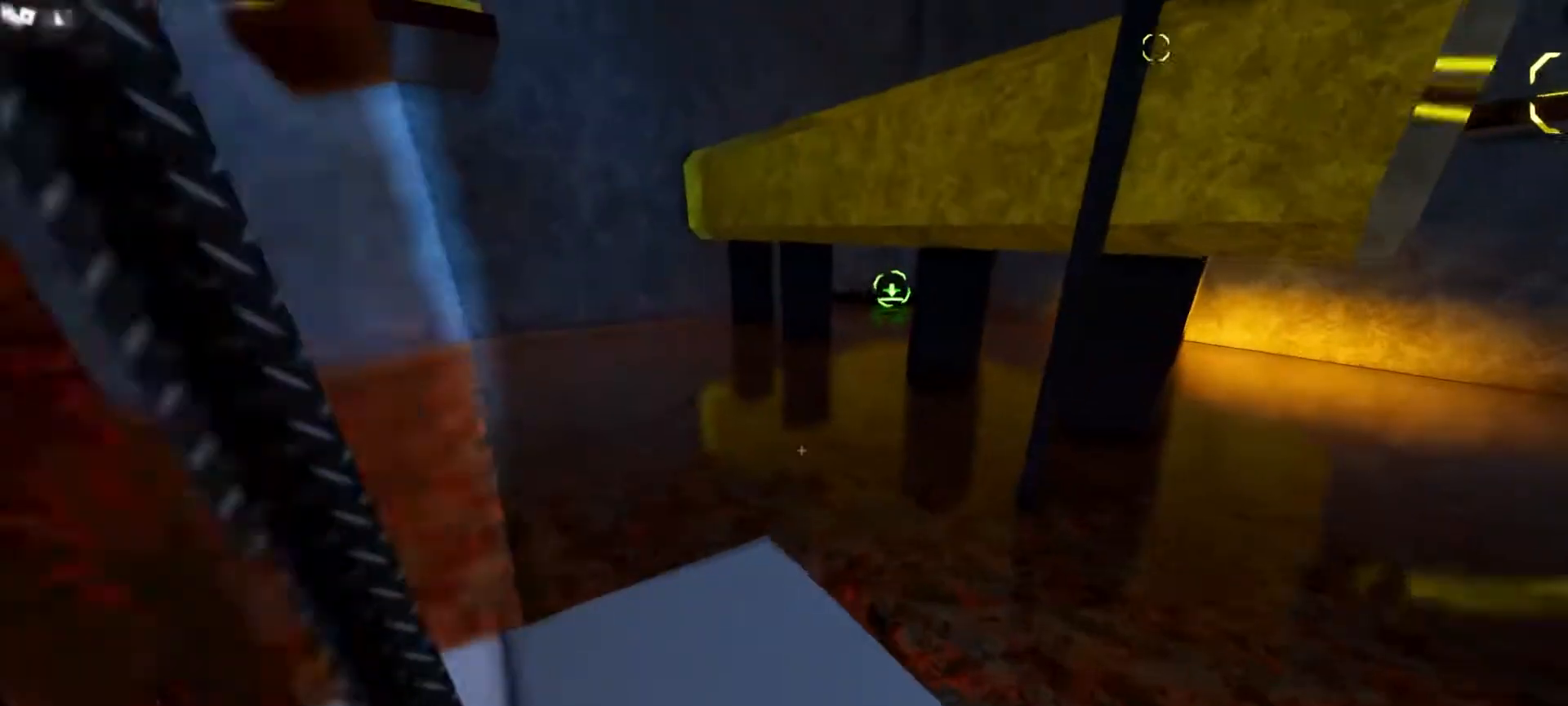
{"keys": ["w"], "mouse": [], "events": [[100, "d", "up"]]}
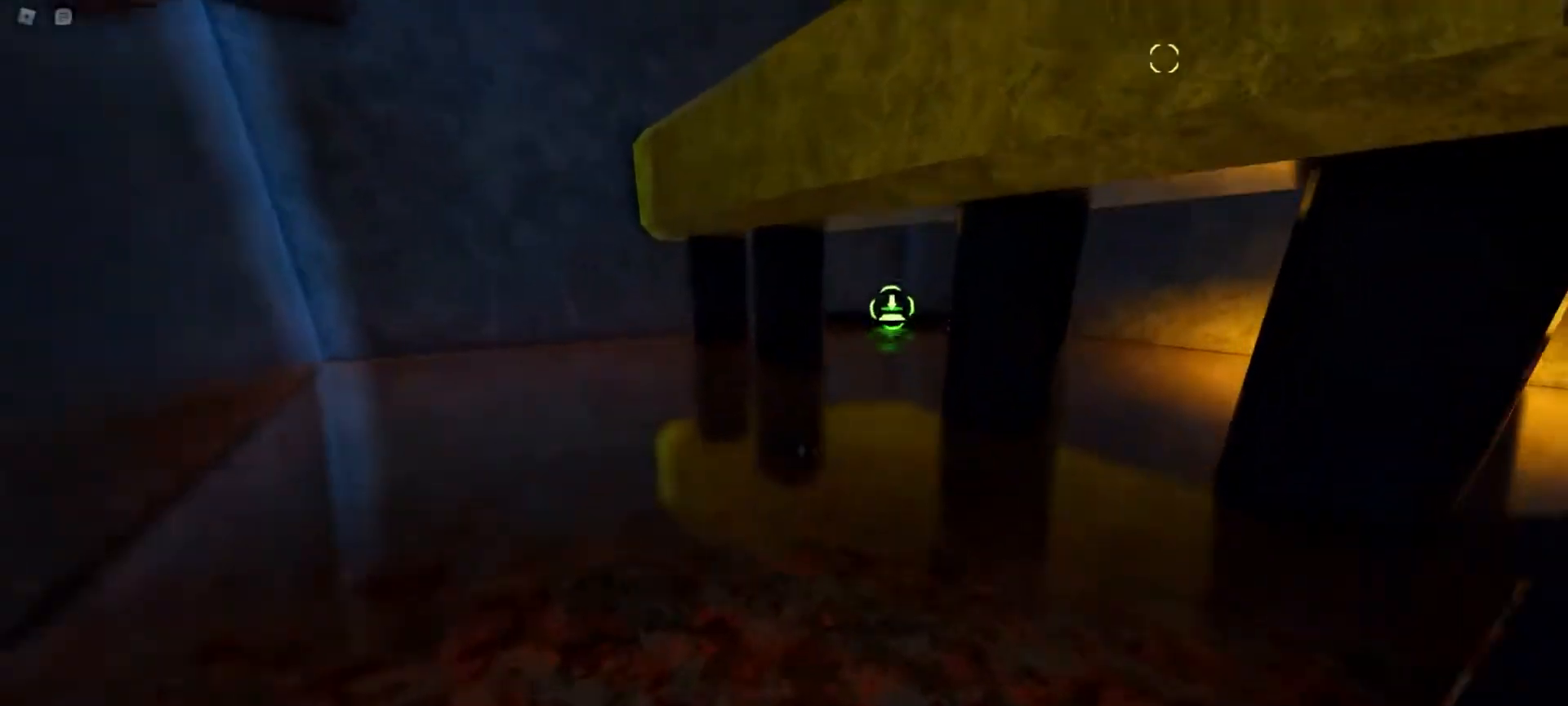
{"keys": ["w"], "mouse": [], "events": [[233, "mouse_left", "down"], [317, "mouse_left", "up"]]}
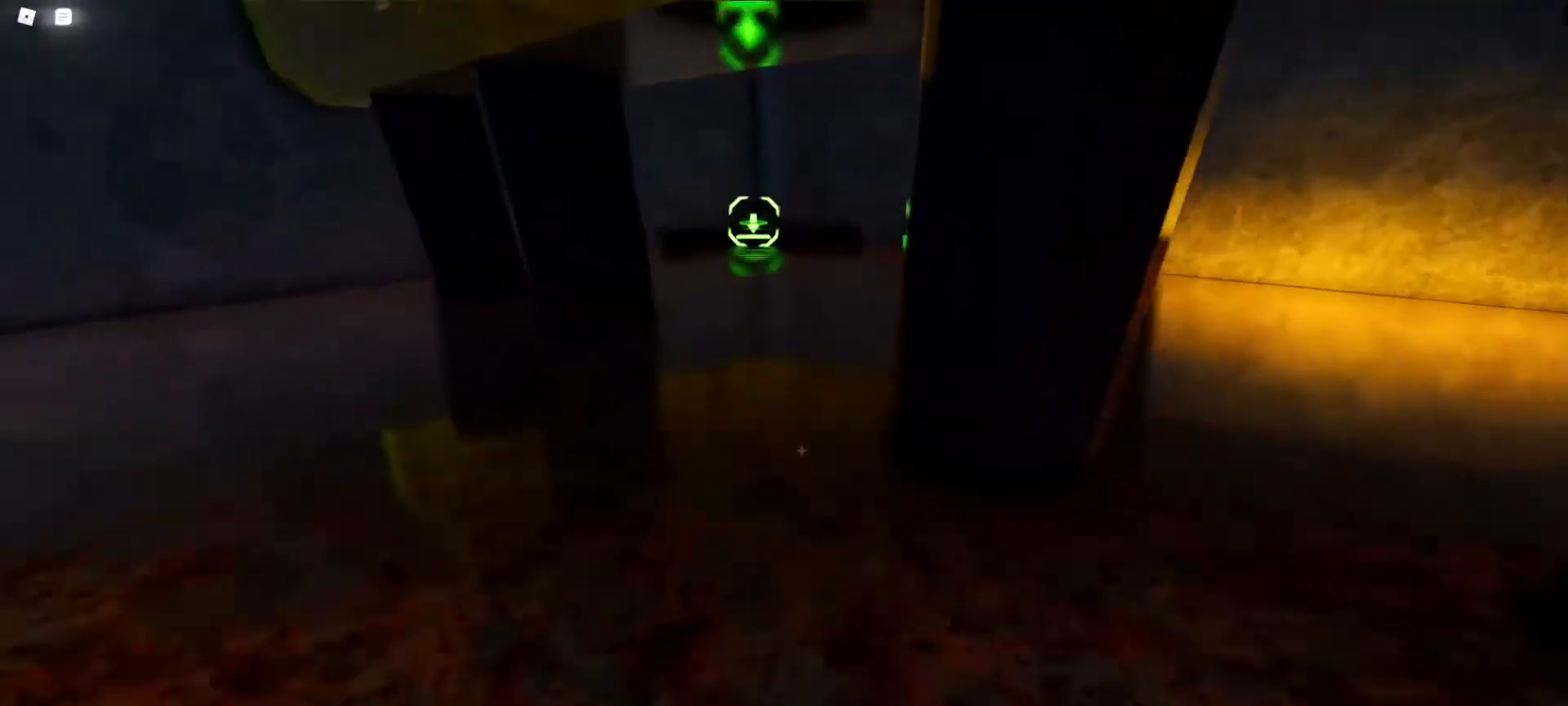
{"keys": ["w"], "mouse": [], "events": [[233, "a", "down"], [333, "a", "up"]]}
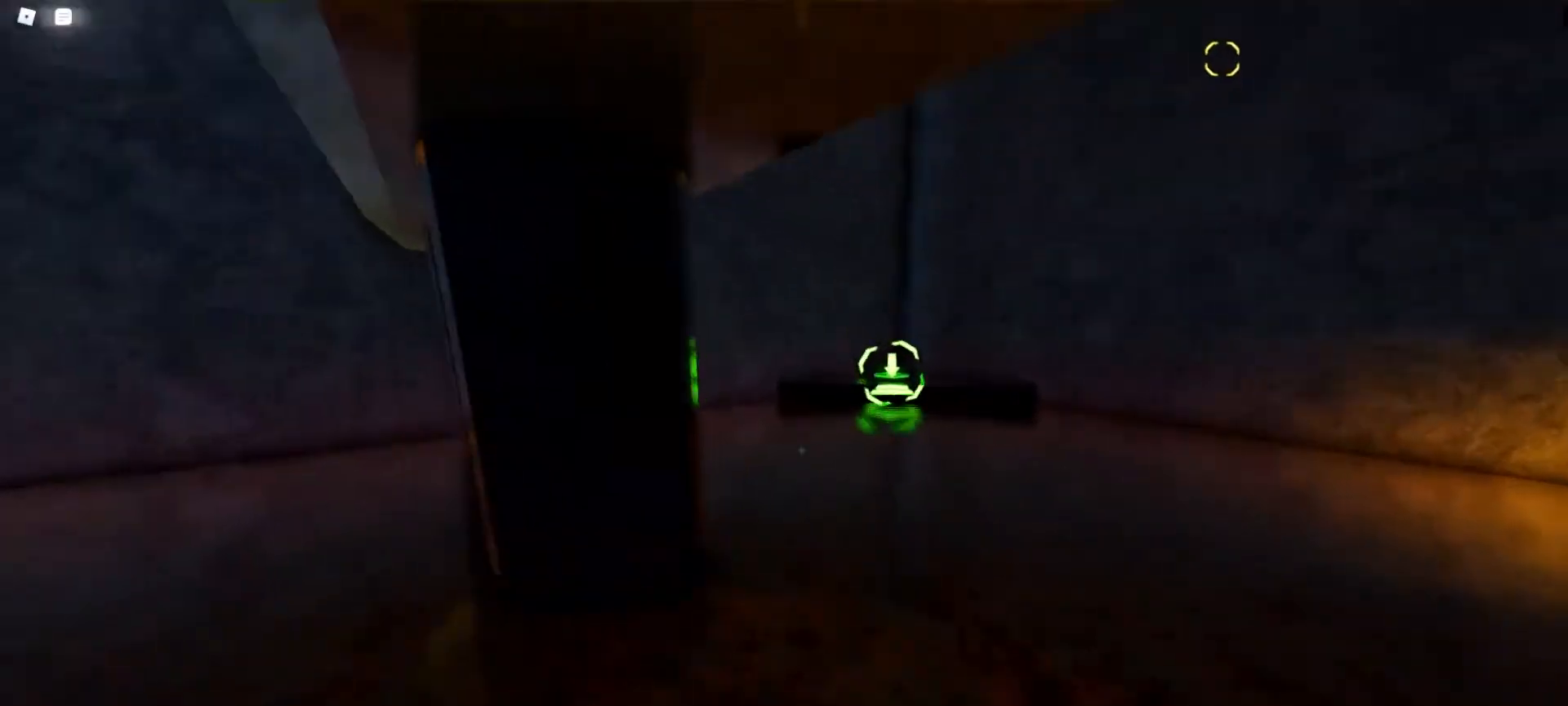
{"keys": ["w"], "mouse": [], "events": [[350, "mouse_left", "down"], [450, "mouse_left", "up"]]}
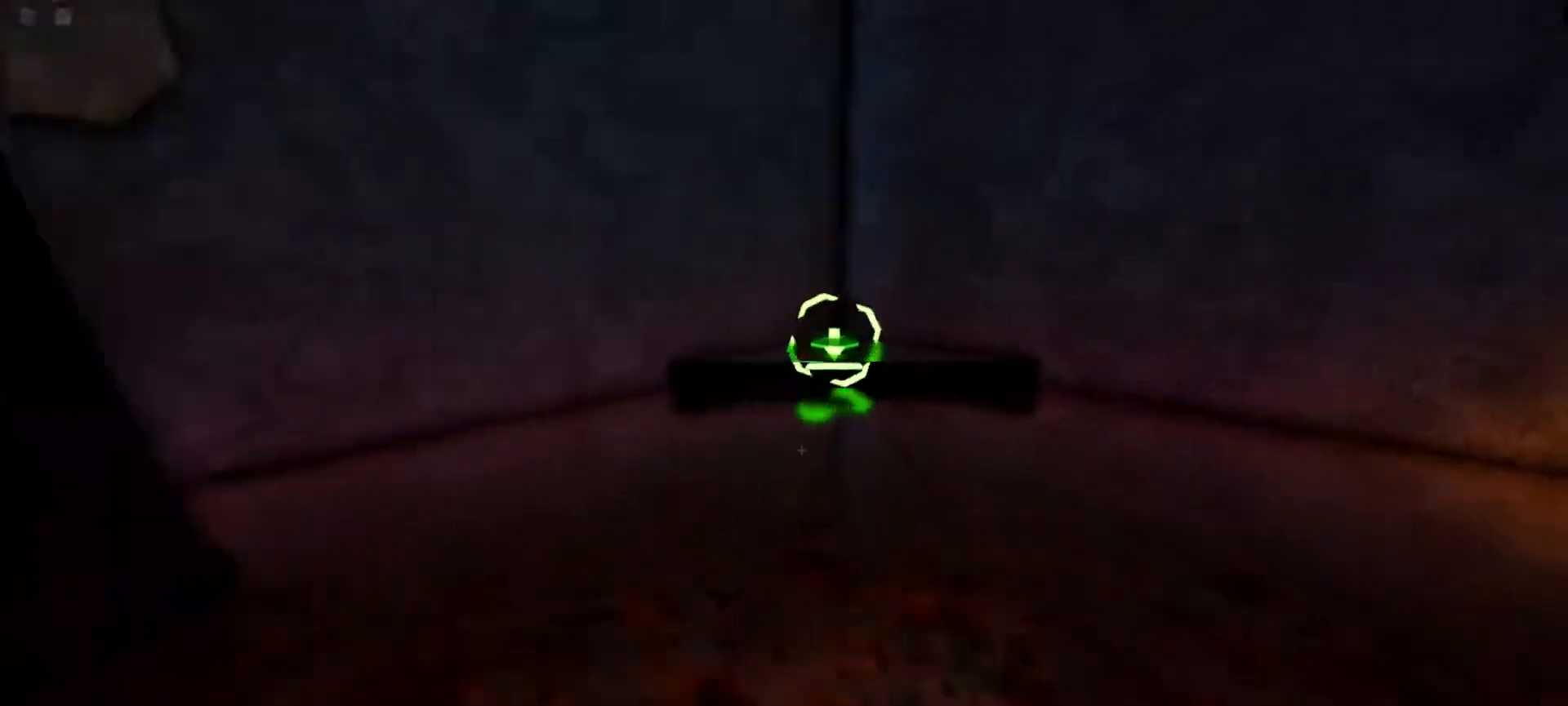
{"keys": ["w"], "mouse": [], "events": []}
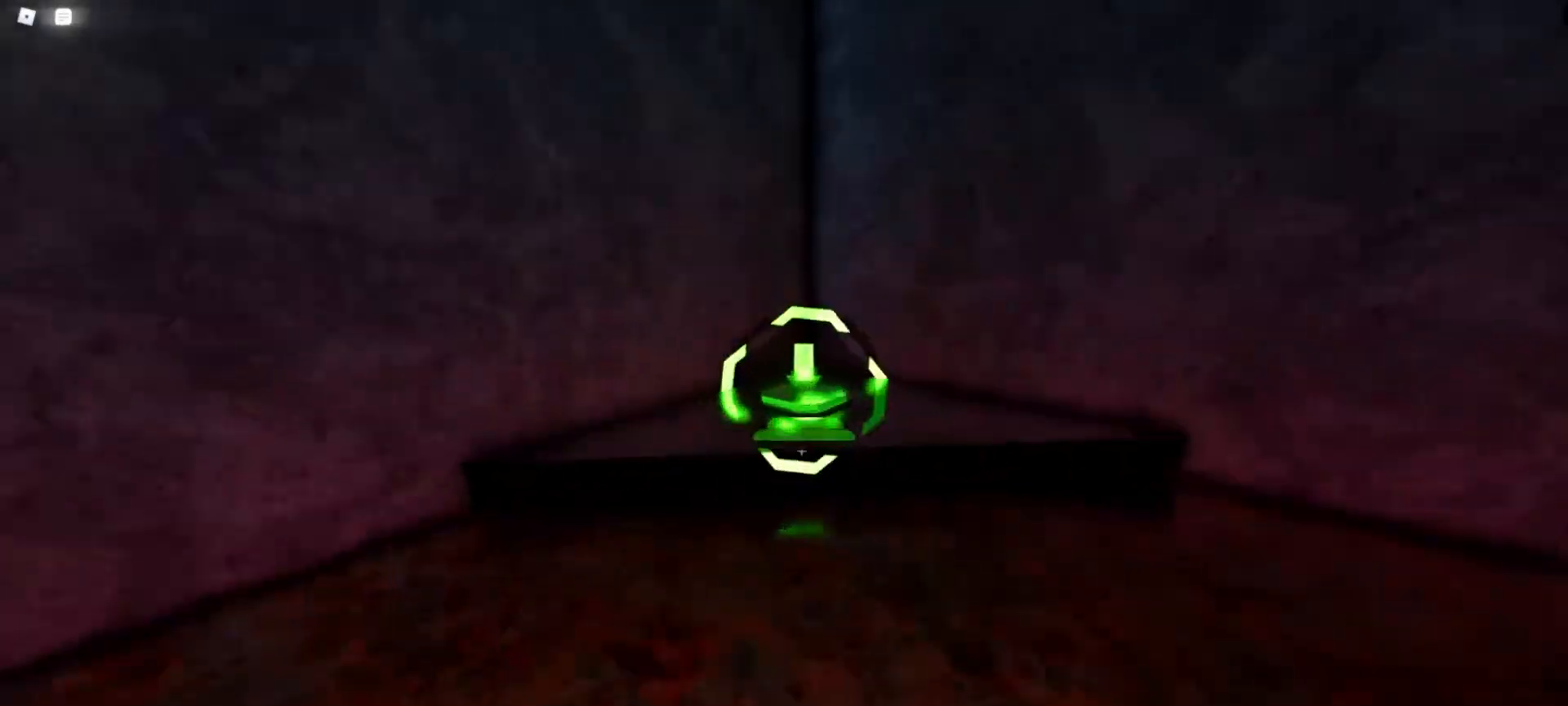
{"keys": ["d"], "mouse": [], "events": [[150, "d", "down"], [383, "w", "up"]]}
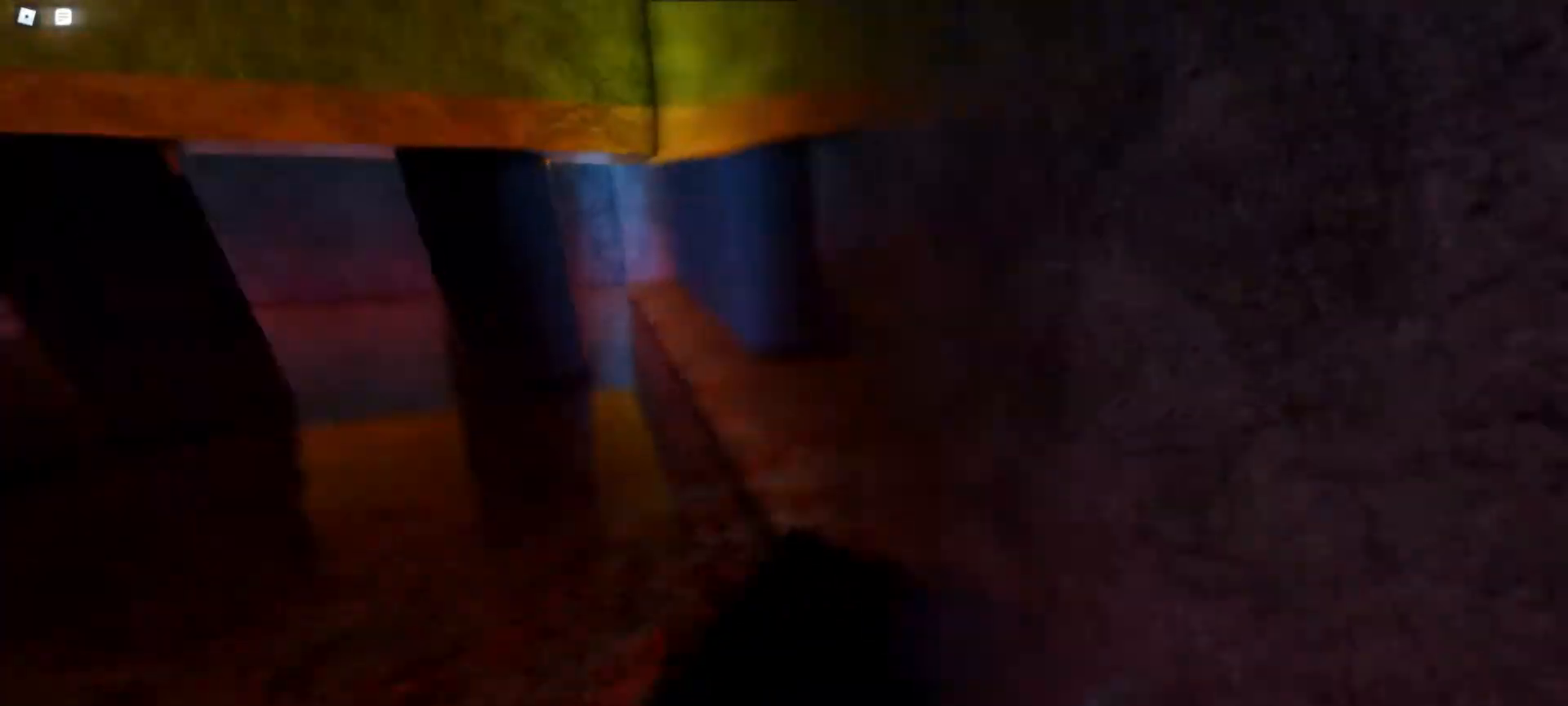
{"keys": ["space", "w"], "mouse": [], "events": [[67, "d", "up"], [67, "w", "down"], [450, "space", "down"]]}
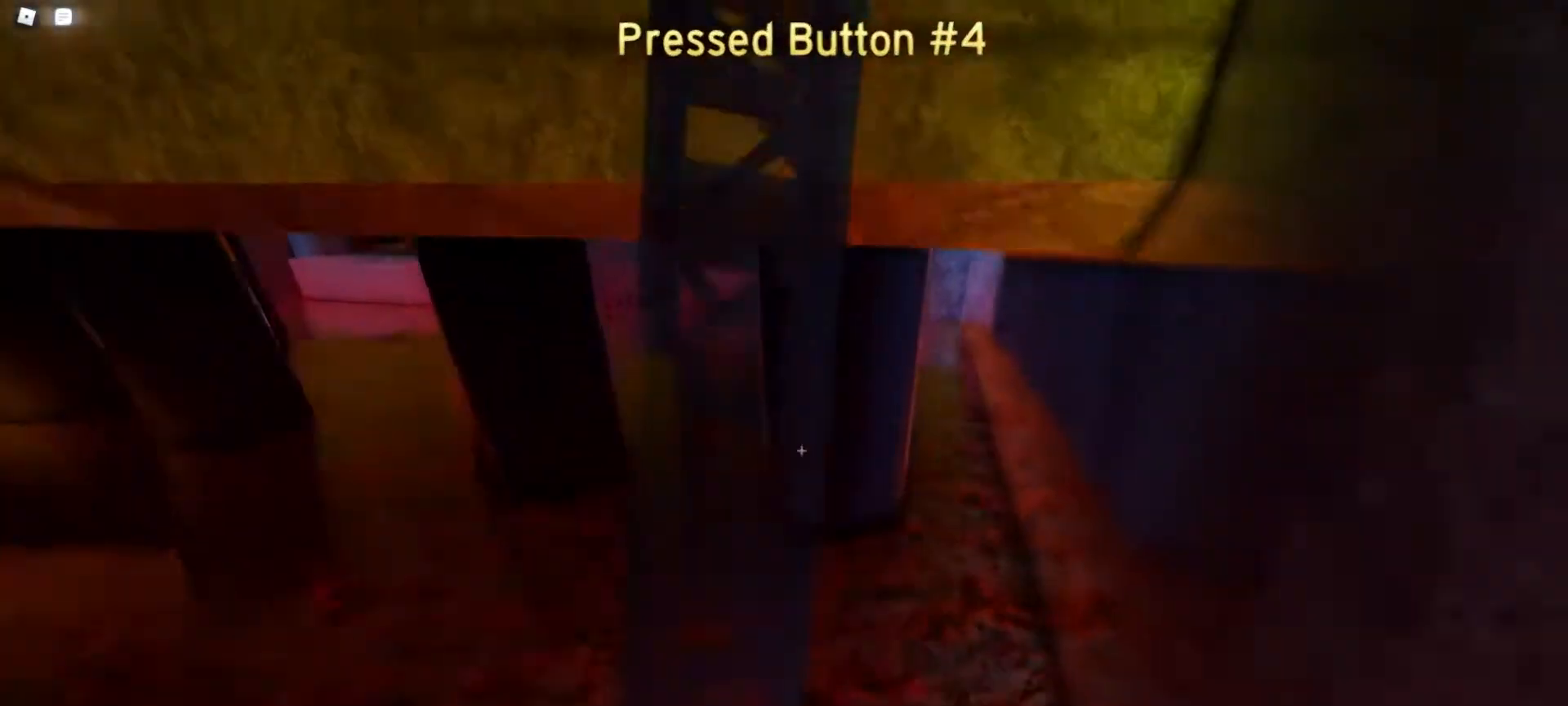
{"keys": ["w"], "mouse": [], "events": [[450, "space", "up"]]}
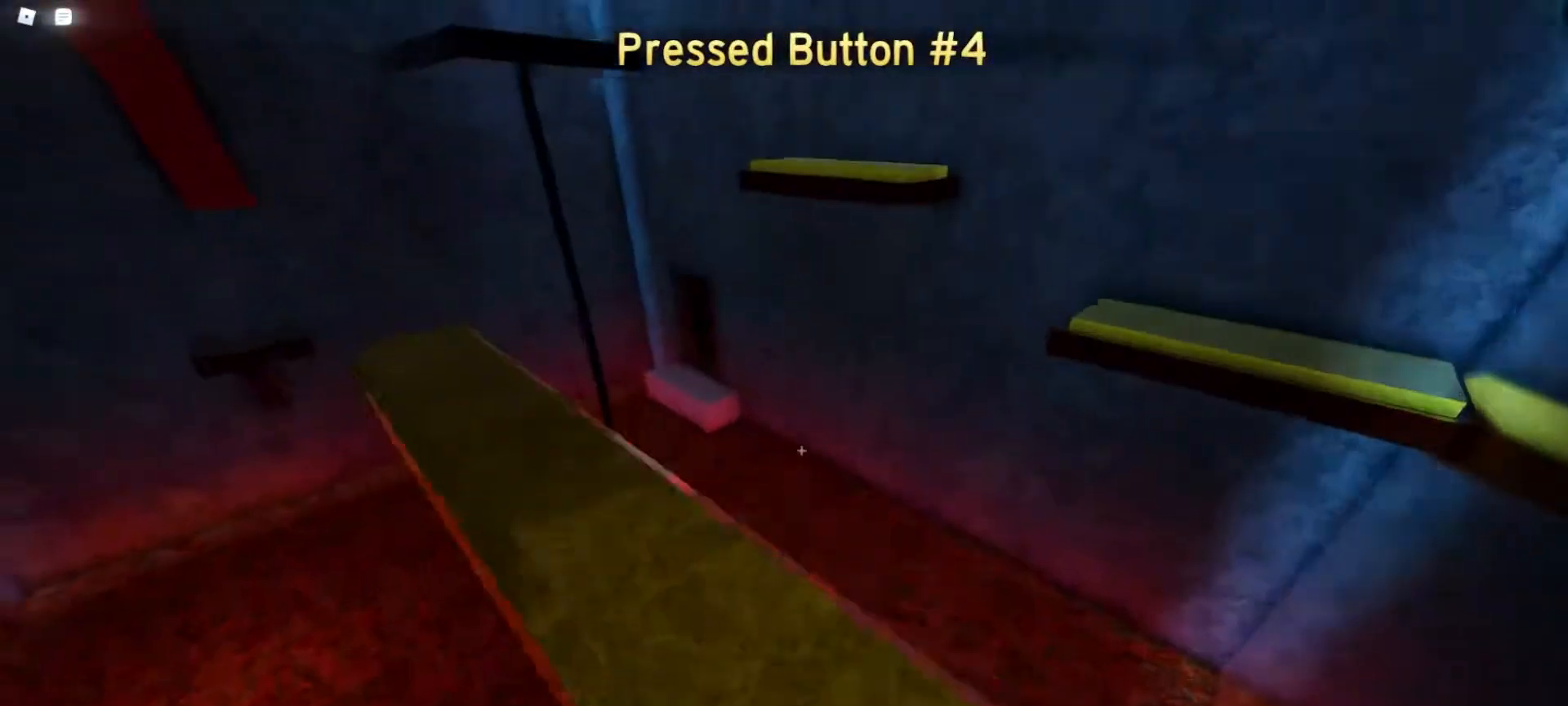
{"keys": ["space", "w"], "mouse": [], "events": [[300, "space", "down"]]}
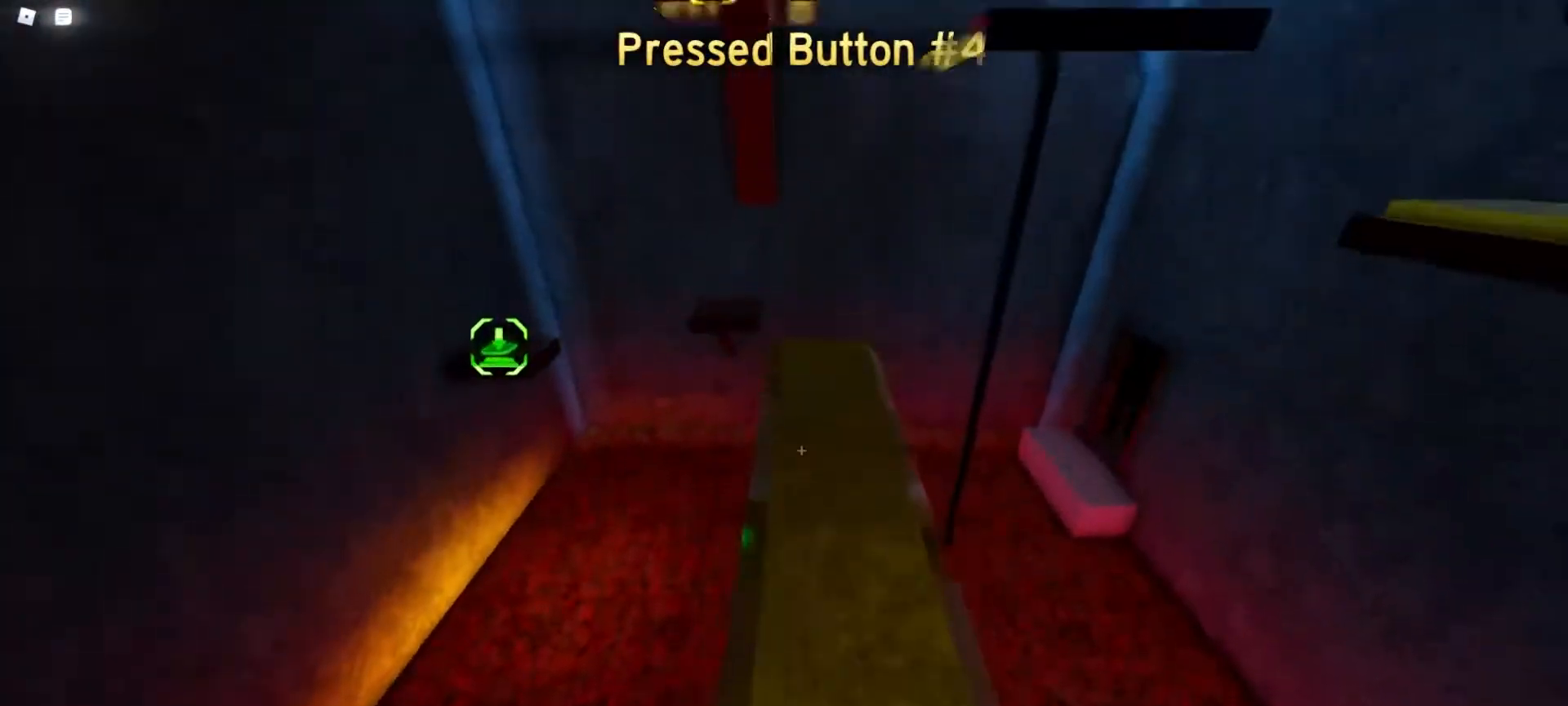
{"keys": ["space", "w"], "mouse": [], "events": [[67, "space", "up"], [450, "space", "down"]]}
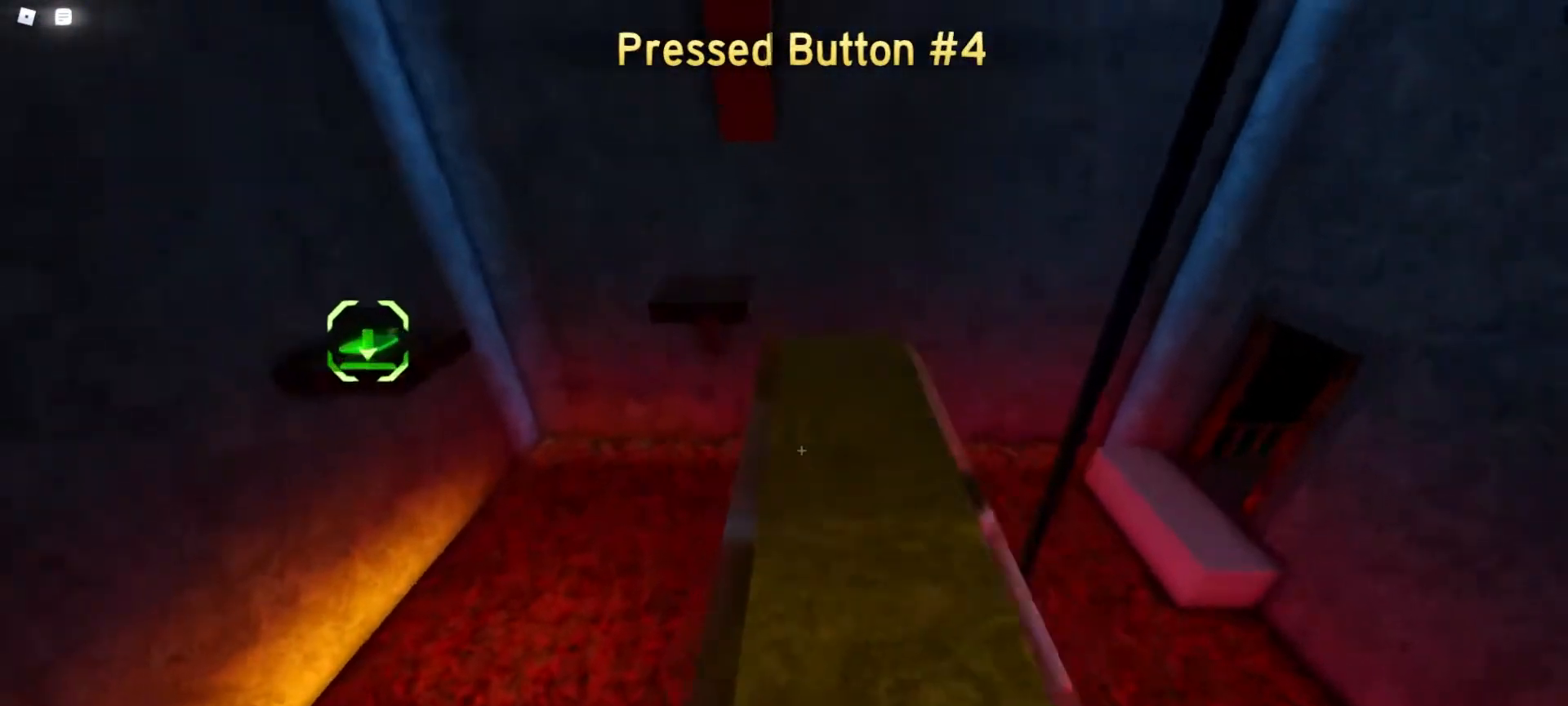
{"keys": ["w"], "mouse": [], "events": [[100, "space", "up"]]}
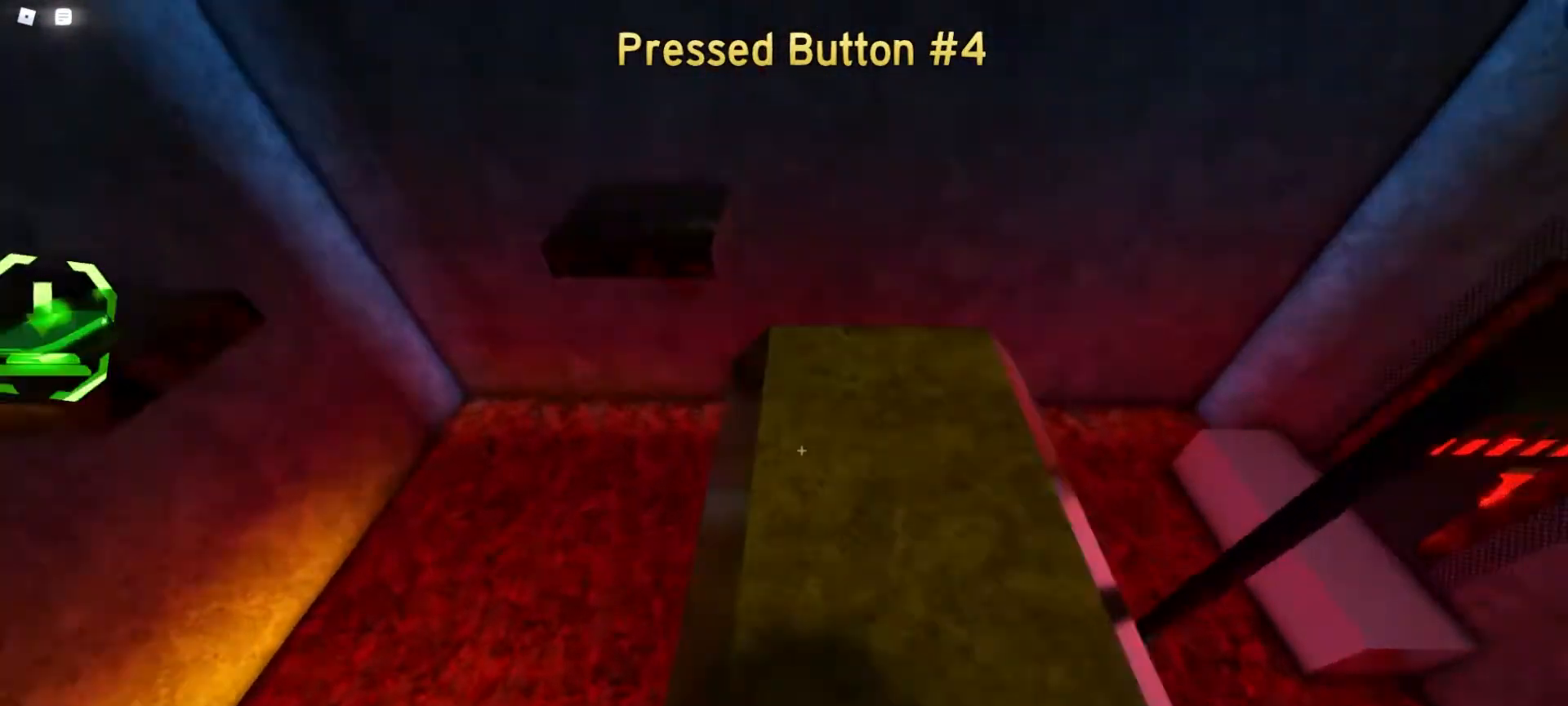
{"keys": ["w"], "mouse": [], "events": [[267, "space", "down"], [450, "space", "up"]]}
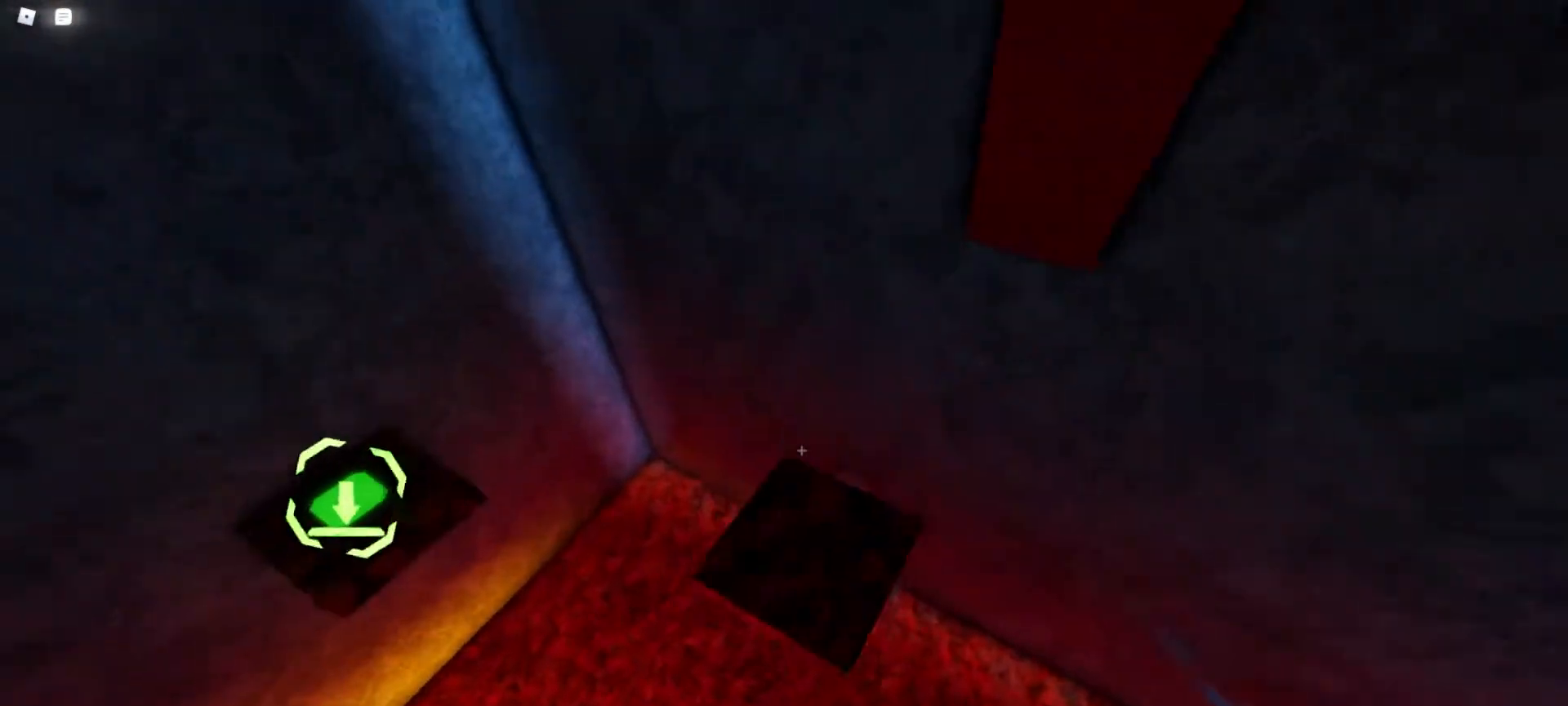
{"keys": ["w"], "mouse": [], "events": [[367, "space", "down"], [500, "space", "up"]]}
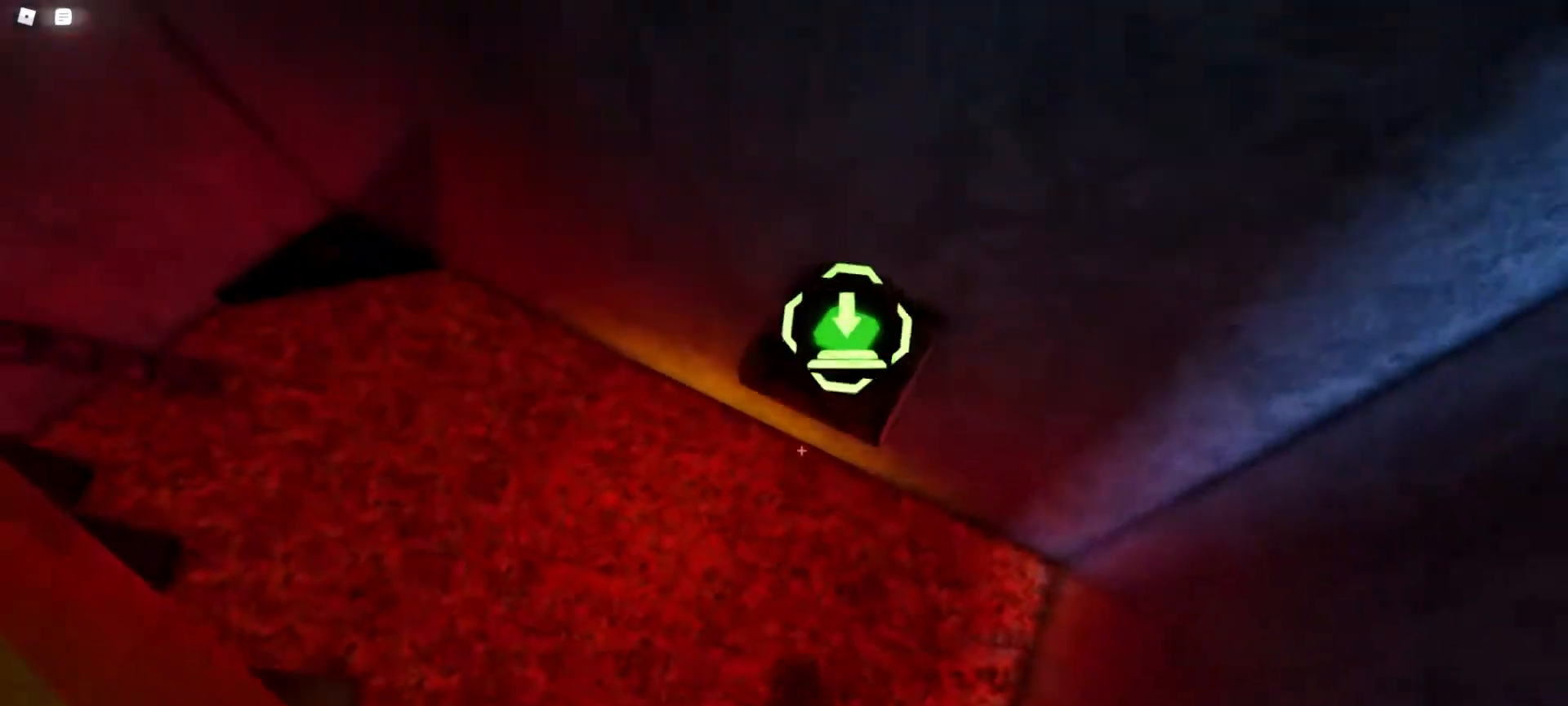
{"keys": ["d", "w"], "mouse": [], "events": [[183, "d", "down"]]}
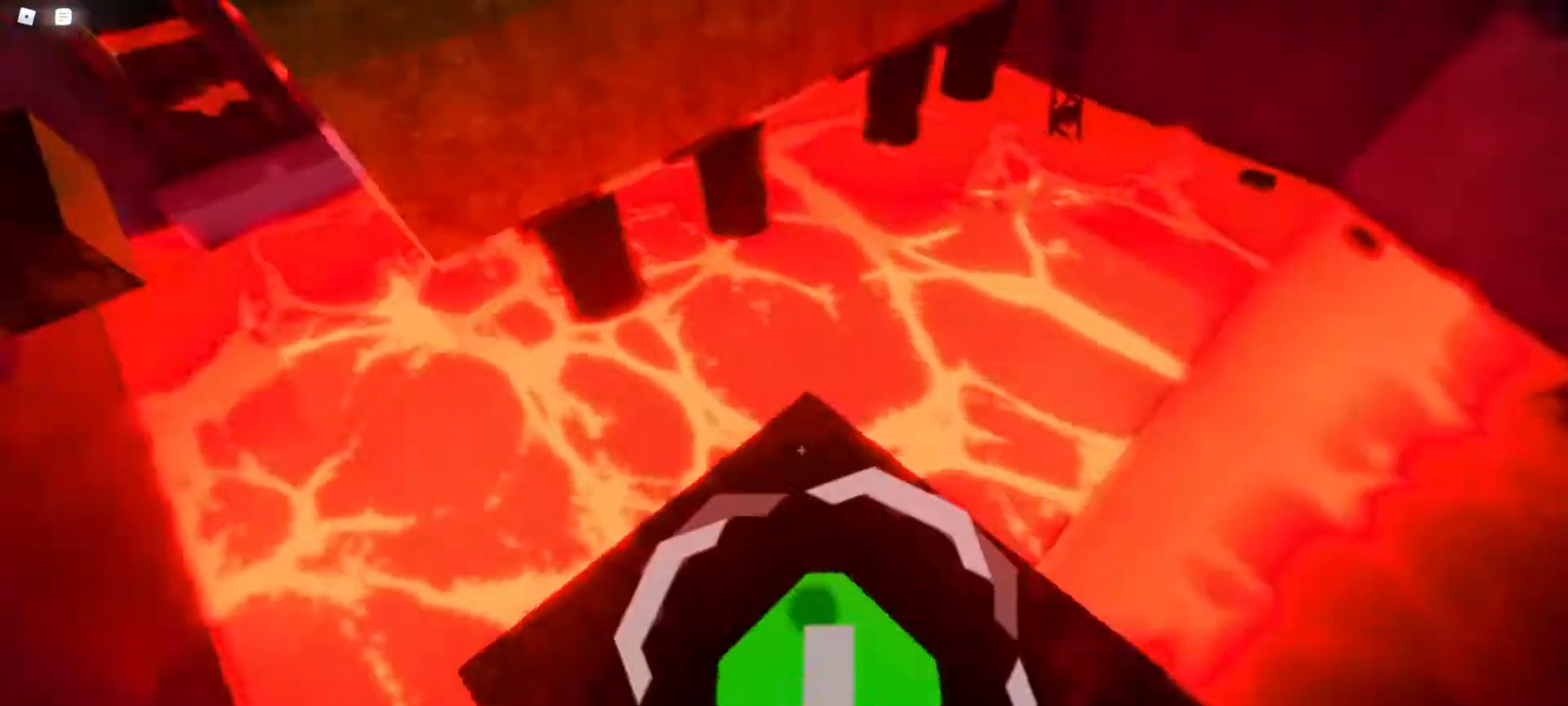
{"keys": ["space", "w"], "mouse": [], "events": [[17, "d", "up"], [150, "space", "down"], [300, "a", "down"], [383, "a", "up"]]}